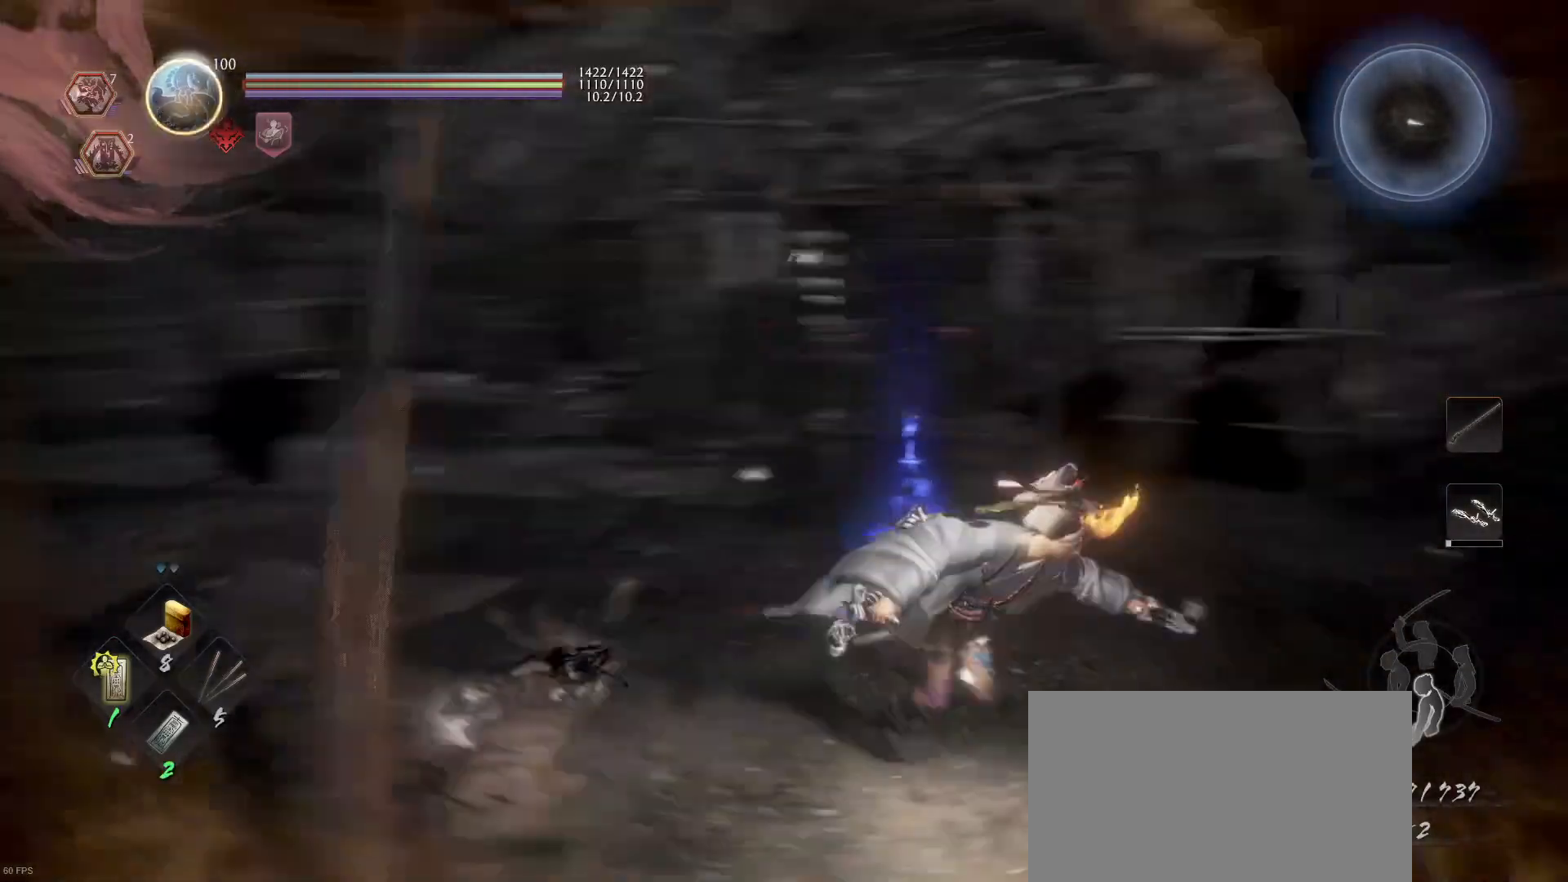
Gameplay with a controller (PlayStation layout); each line is a JSON object with the inputs held at the frame after it. "events" lists button and stick changes between this image and that frame as [ms after this image, input, new state], when the widget could be followed in between.
{"buttons": ["L1"], "left_stick": "down-right", "right_stick": "center", "events": [[133, "L1", "down"], [300, "right_stick", "center"]]}
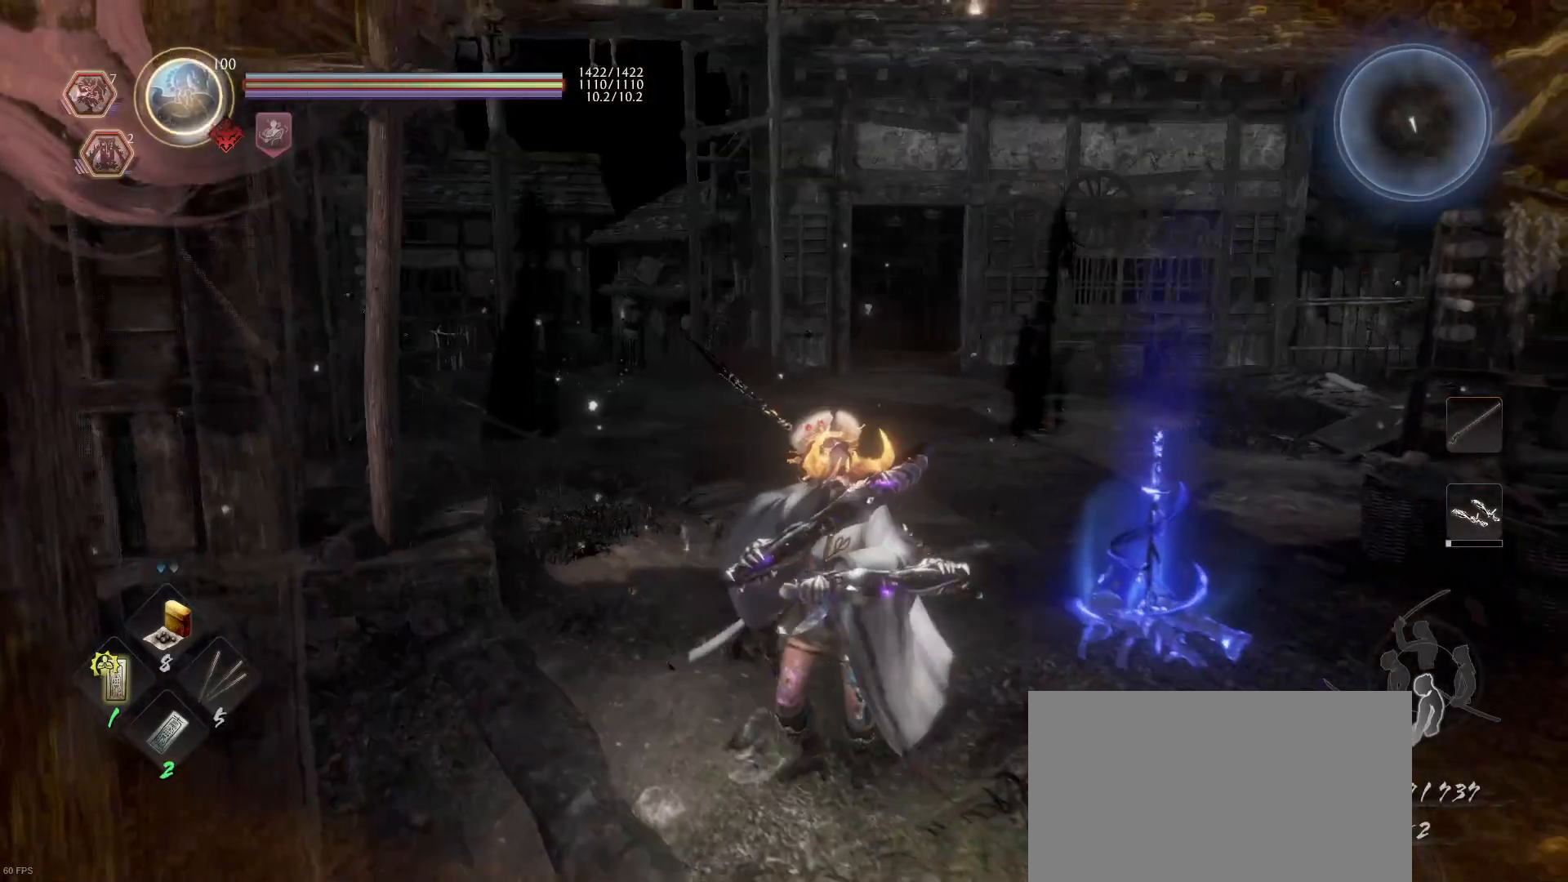
{"buttons": ["L1"], "left_stick": "center", "right_stick": "center", "events": [[133, "left_stick", "right"], [167, "L1", "up"], [267, "right_stick", "up-left"], [333, "left_stick", "center"], [400, "L1", "down"], [467, "right_stick", "center"]]}
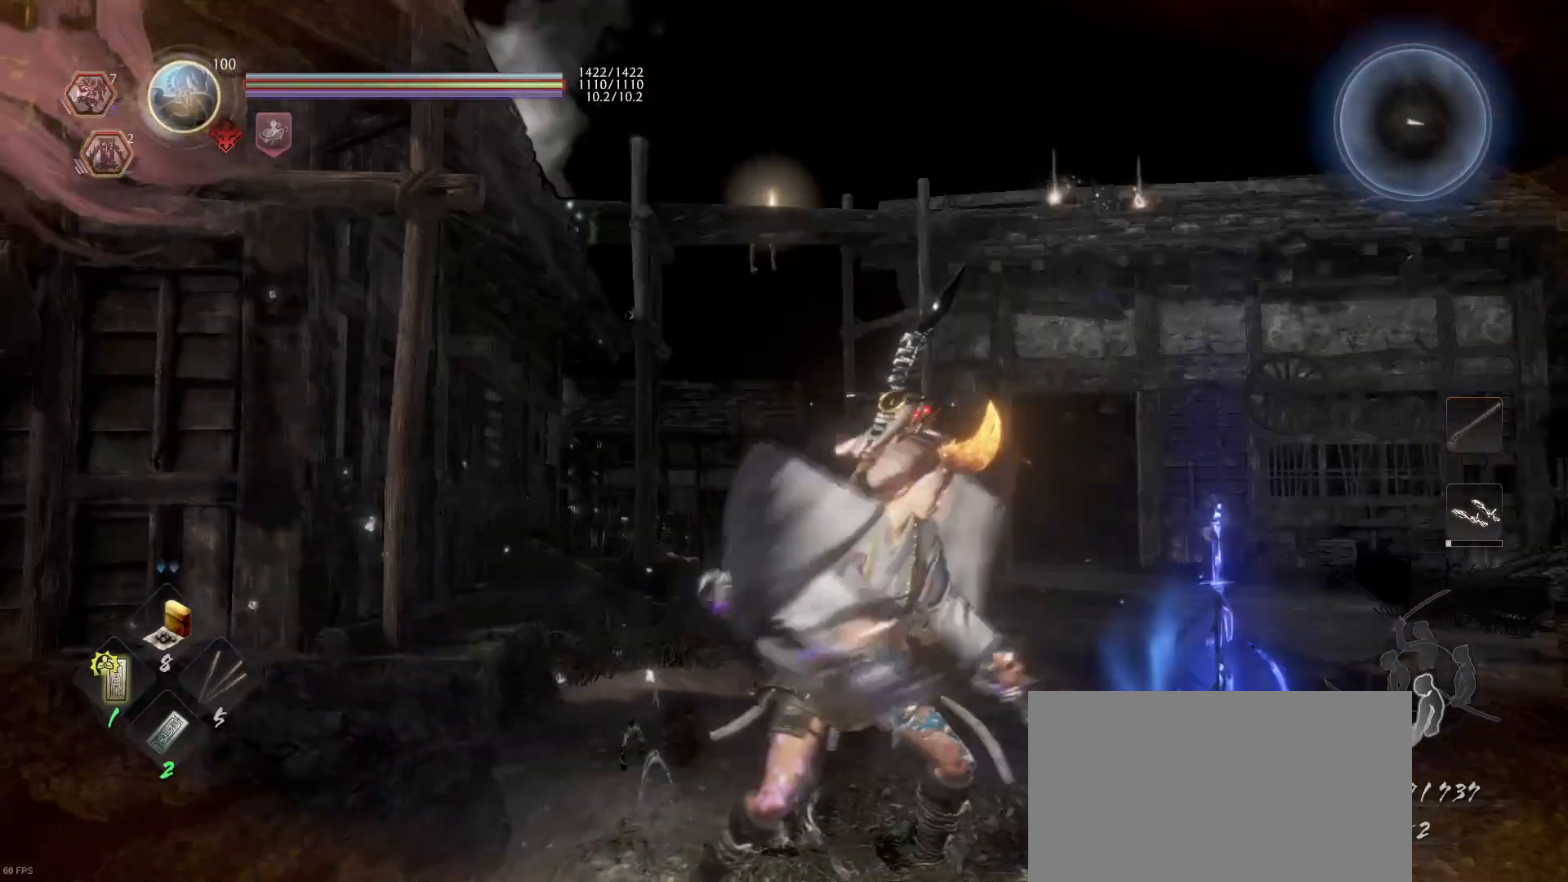
{"buttons": [], "left_stick": "right", "right_stick": "center", "events": [[267, "right_stick", "down-left"], [300, "L1", "up"], [367, "left_stick", "right"], [500, "right_stick", "center"]]}
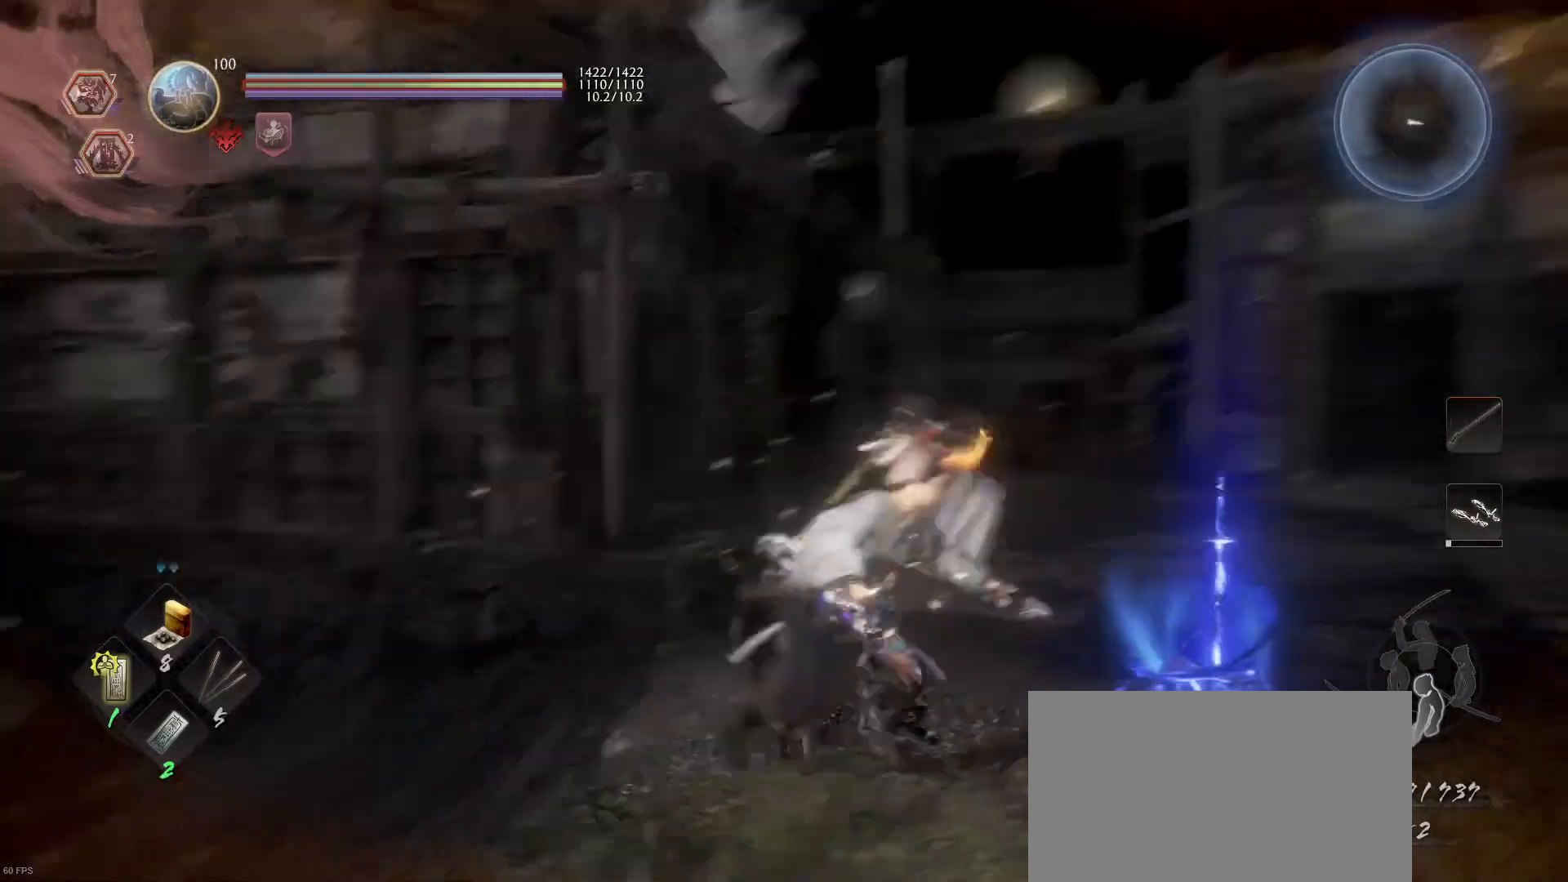
{"buttons": ["L1"], "left_stick": "down-left", "right_stick": "down-left", "events": [[67, "left_stick", "center"], [267, "right_stick", "down-left"], [333, "R3", "down"], [500, "L1", "down"], [500, "R3", "up"], [500, "left_stick", "down-left"]]}
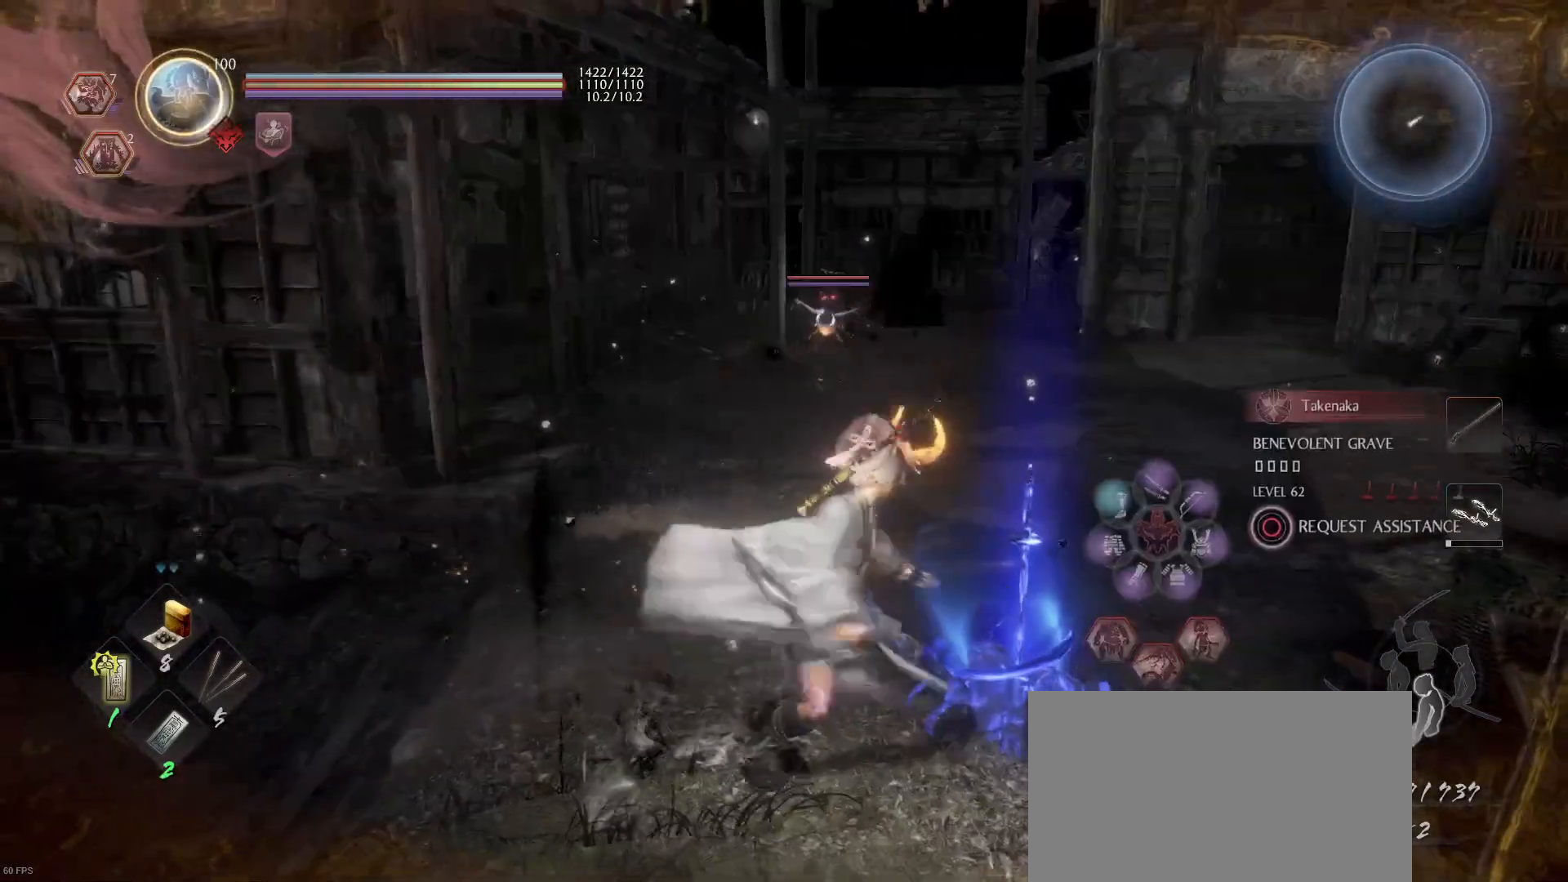
{"buttons": ["L1"], "left_stick": "down-left", "right_stick": "center", "events": [[33, "right_stick", "center"], [133, "R1", "down"], [167, "CROSS", "down"], [267, "CROSS", "up"], [300, "R1", "up"]]}
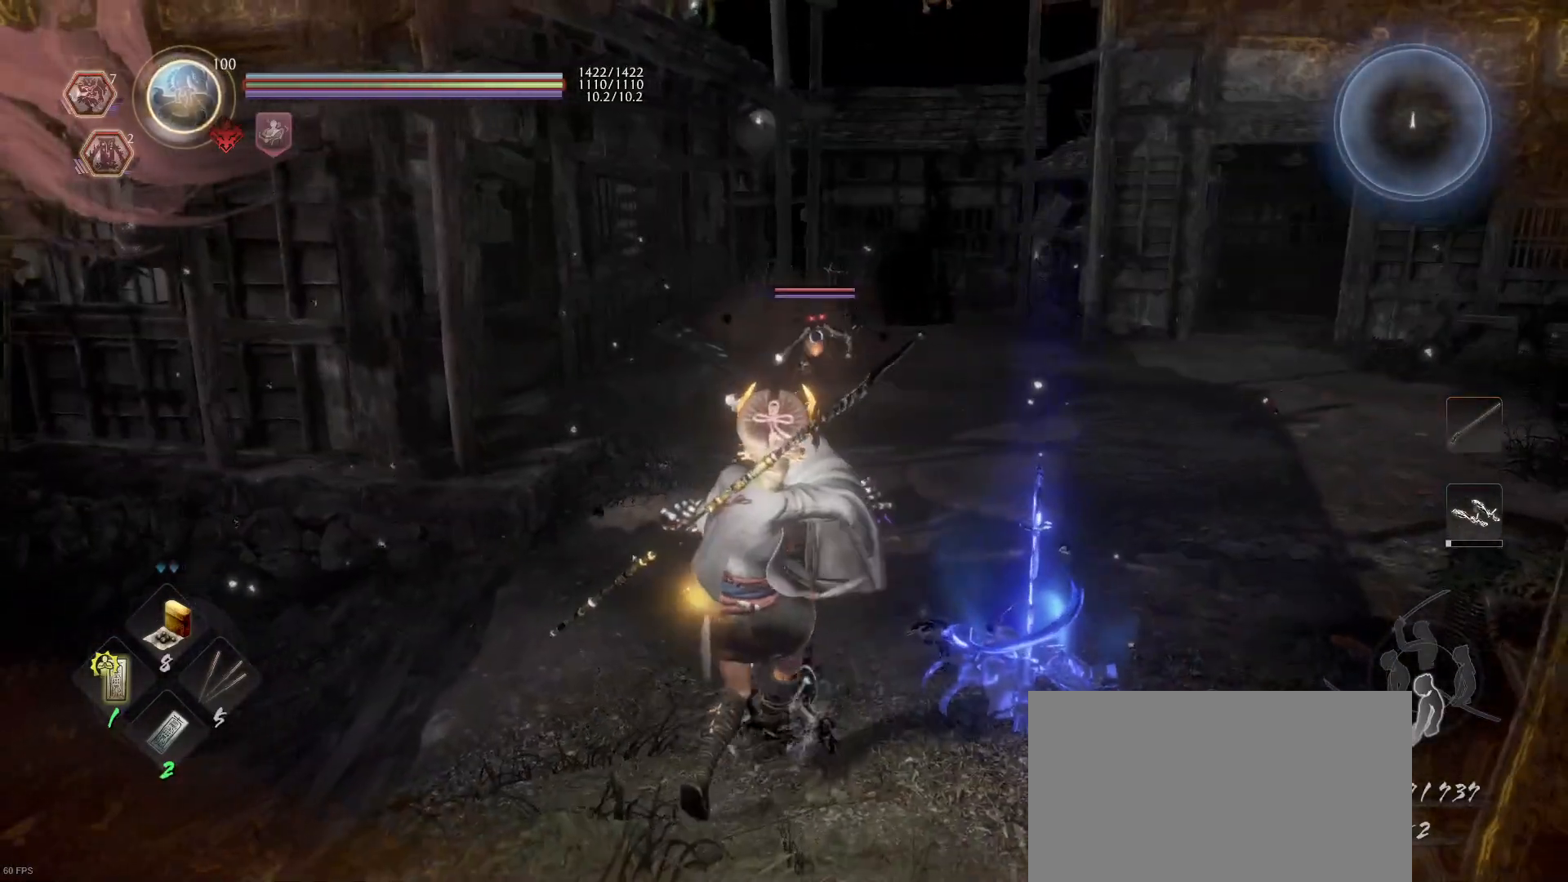
{"buttons": ["L1"], "left_stick": "down-left", "right_stick": "center", "events": []}
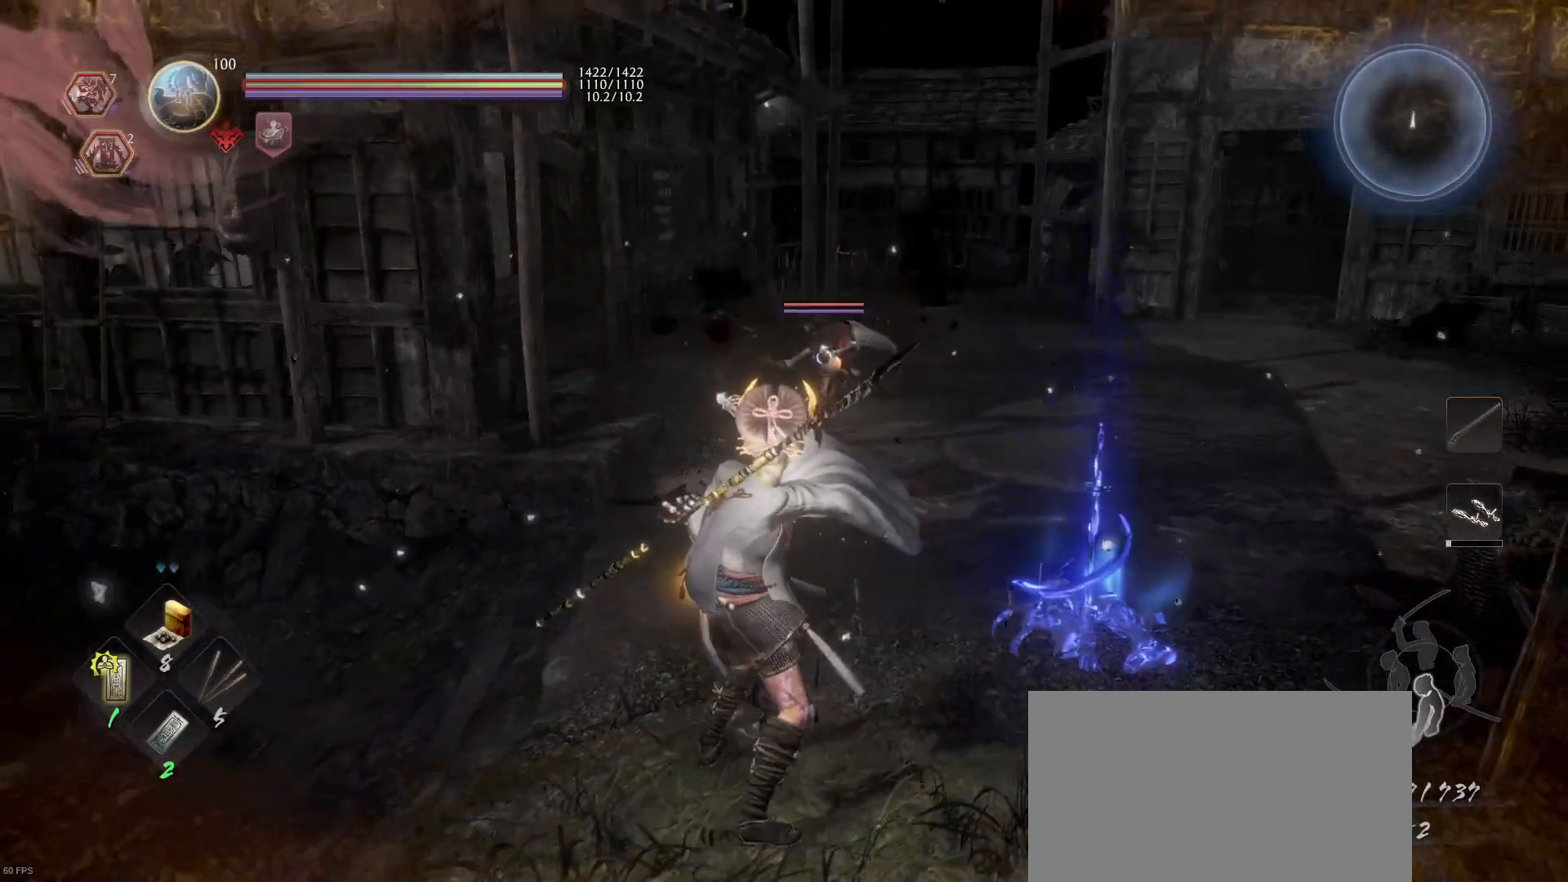
{"buttons": ["CROSS"], "left_stick": "up", "right_stick": "center", "events": [[133, "left_stick", "up"], [233, "L1", "up"], [300, "CROSS", "down"]]}
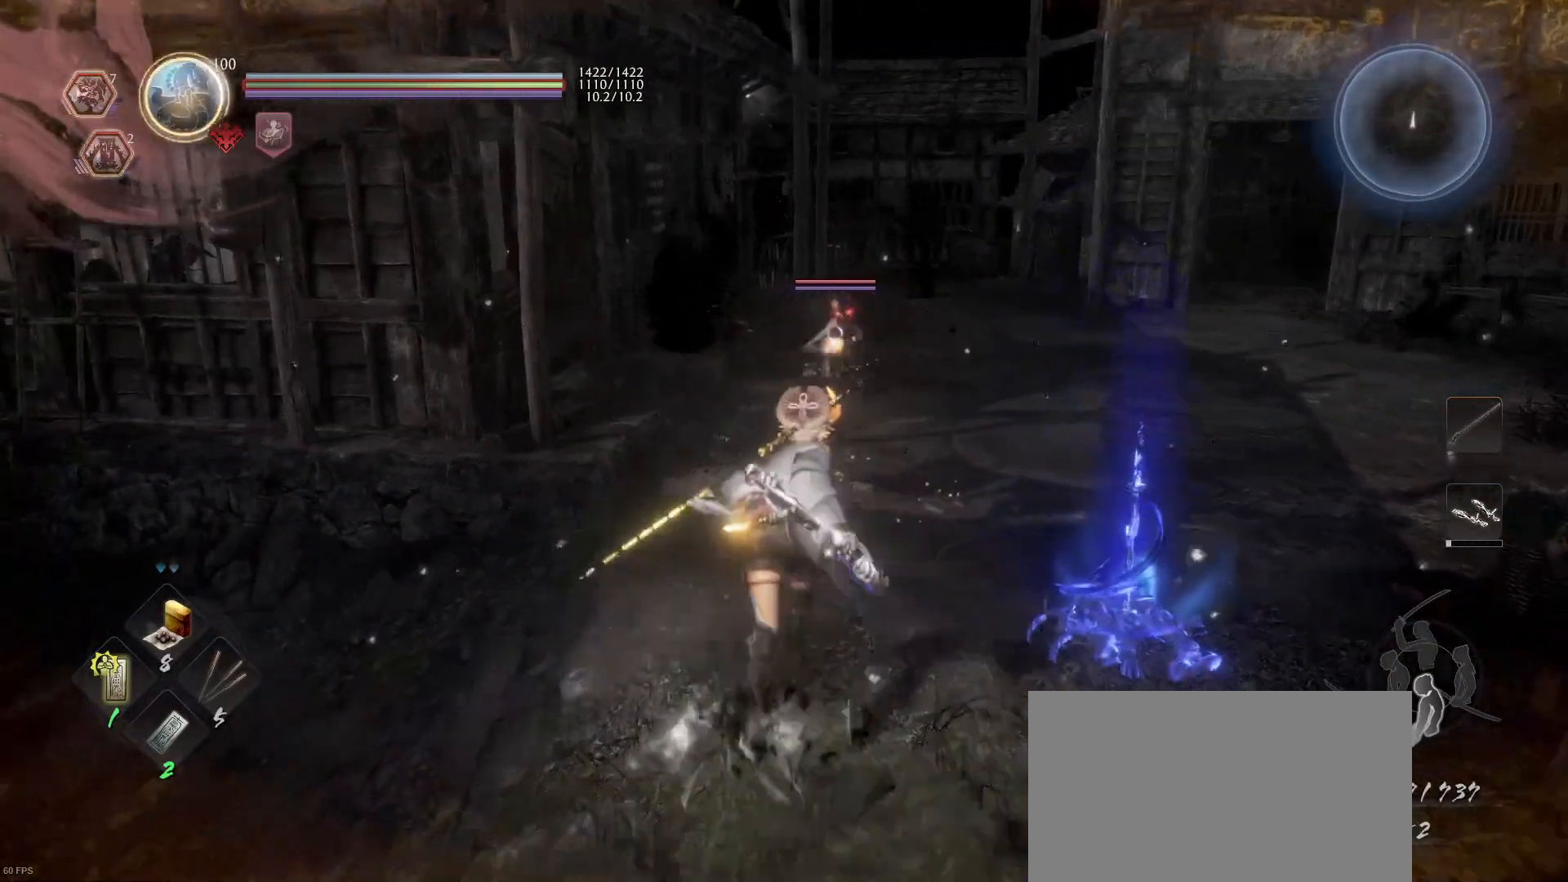
{"buttons": ["CROSS"], "left_stick": "up", "right_stick": "center", "events": []}
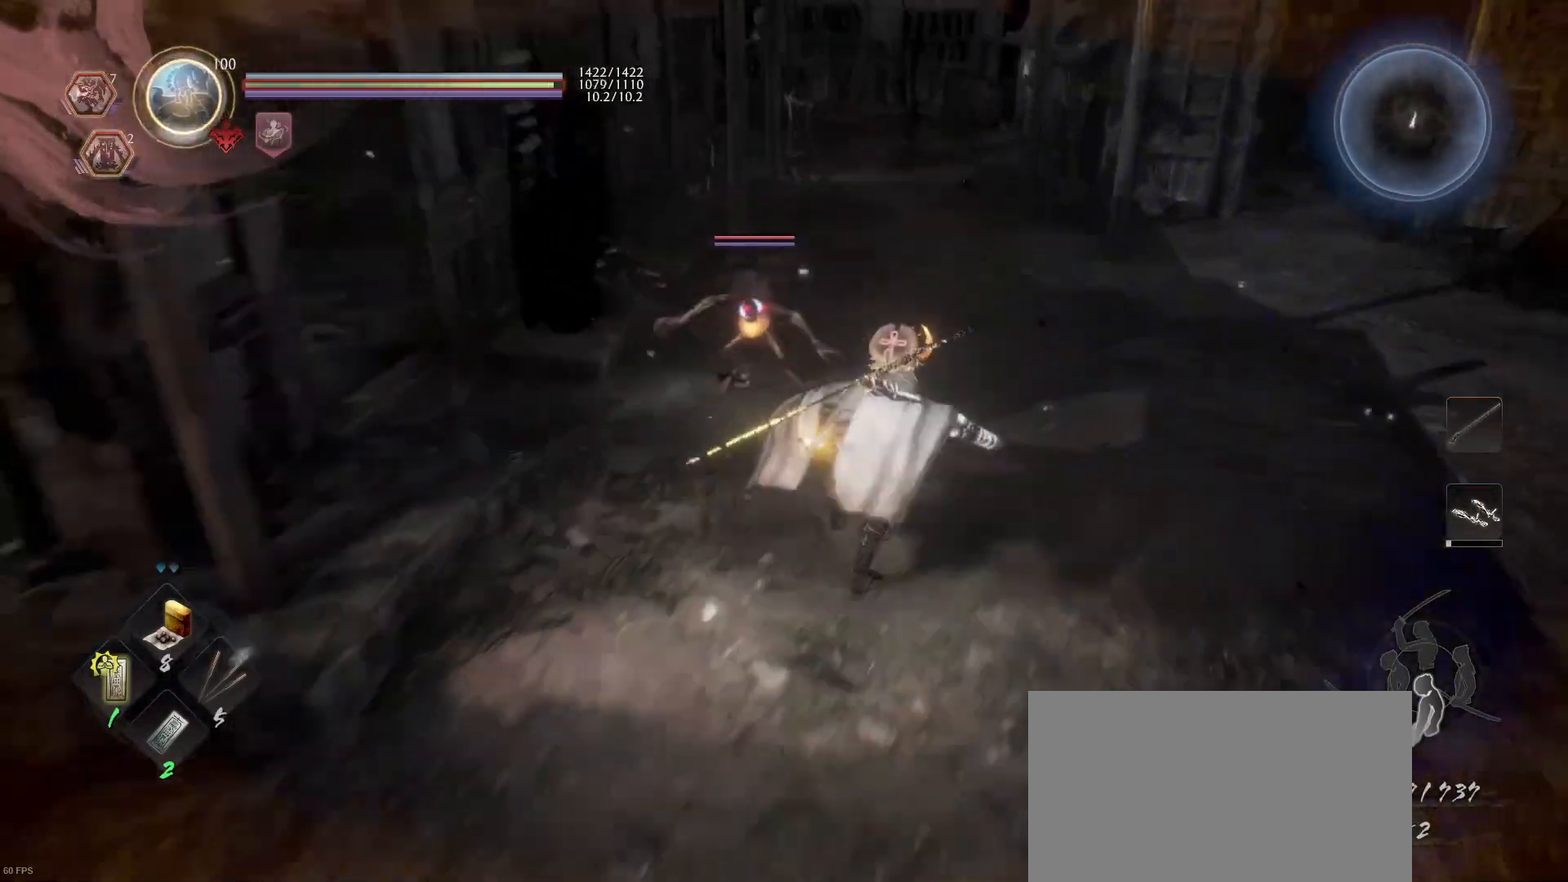
{"buttons": [], "left_stick": "up", "right_stick": "center", "events": [[367, "CROSS", "up"]]}
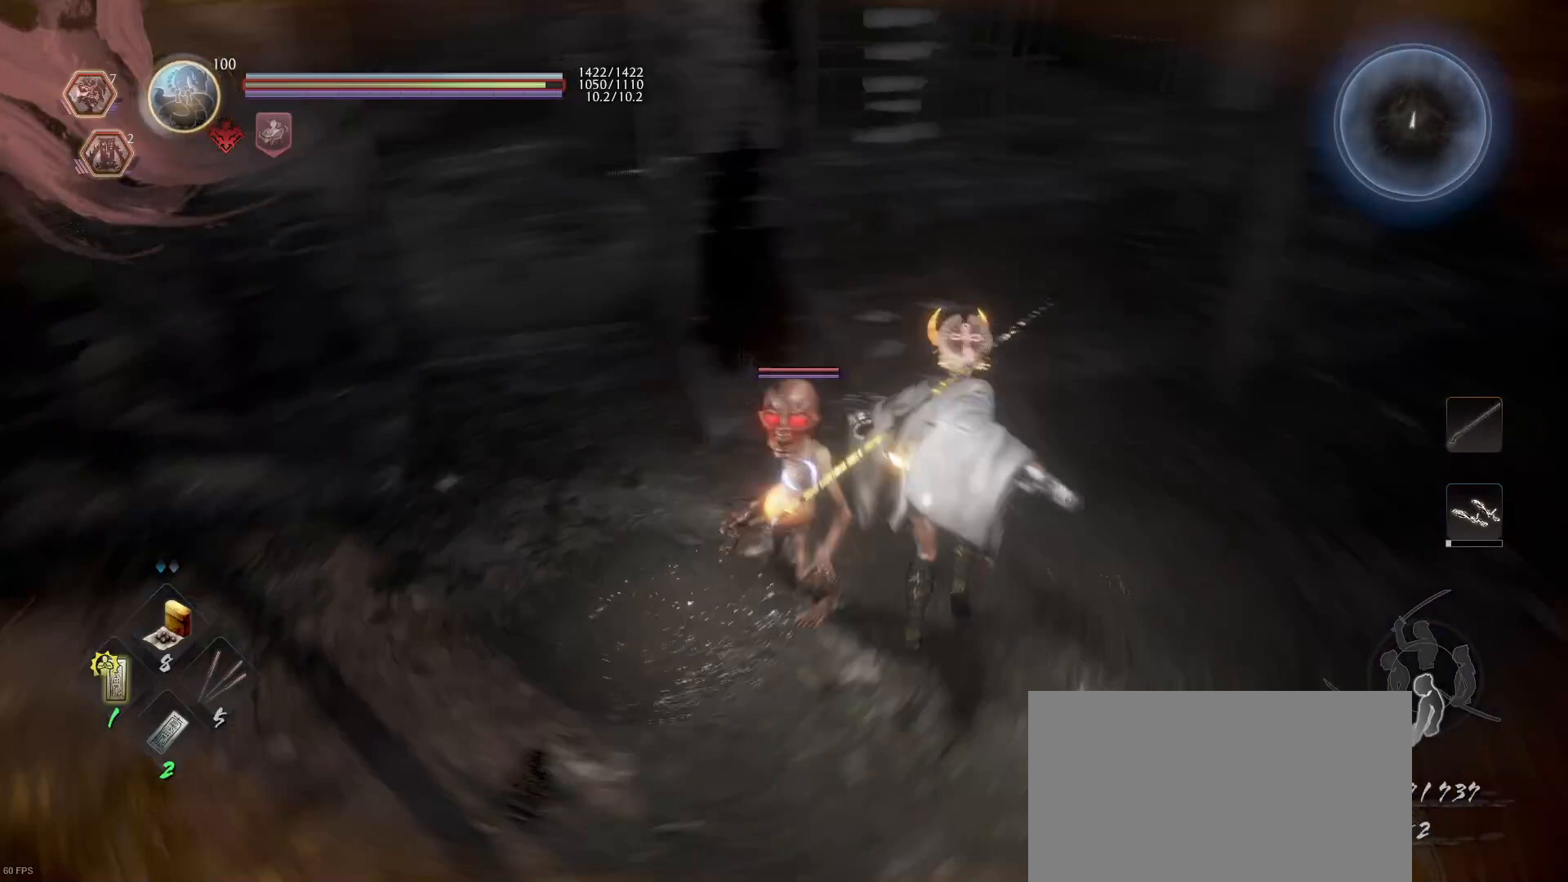
{"buttons": ["SQUARE"], "left_stick": "up", "right_stick": "center", "events": [[67, "SQUARE", "down"], [200, "SQUARE", "up"], [300, "SQUARE", "down"], [400, "SQUARE", "up"], [500, "SQUARE", "down"]]}
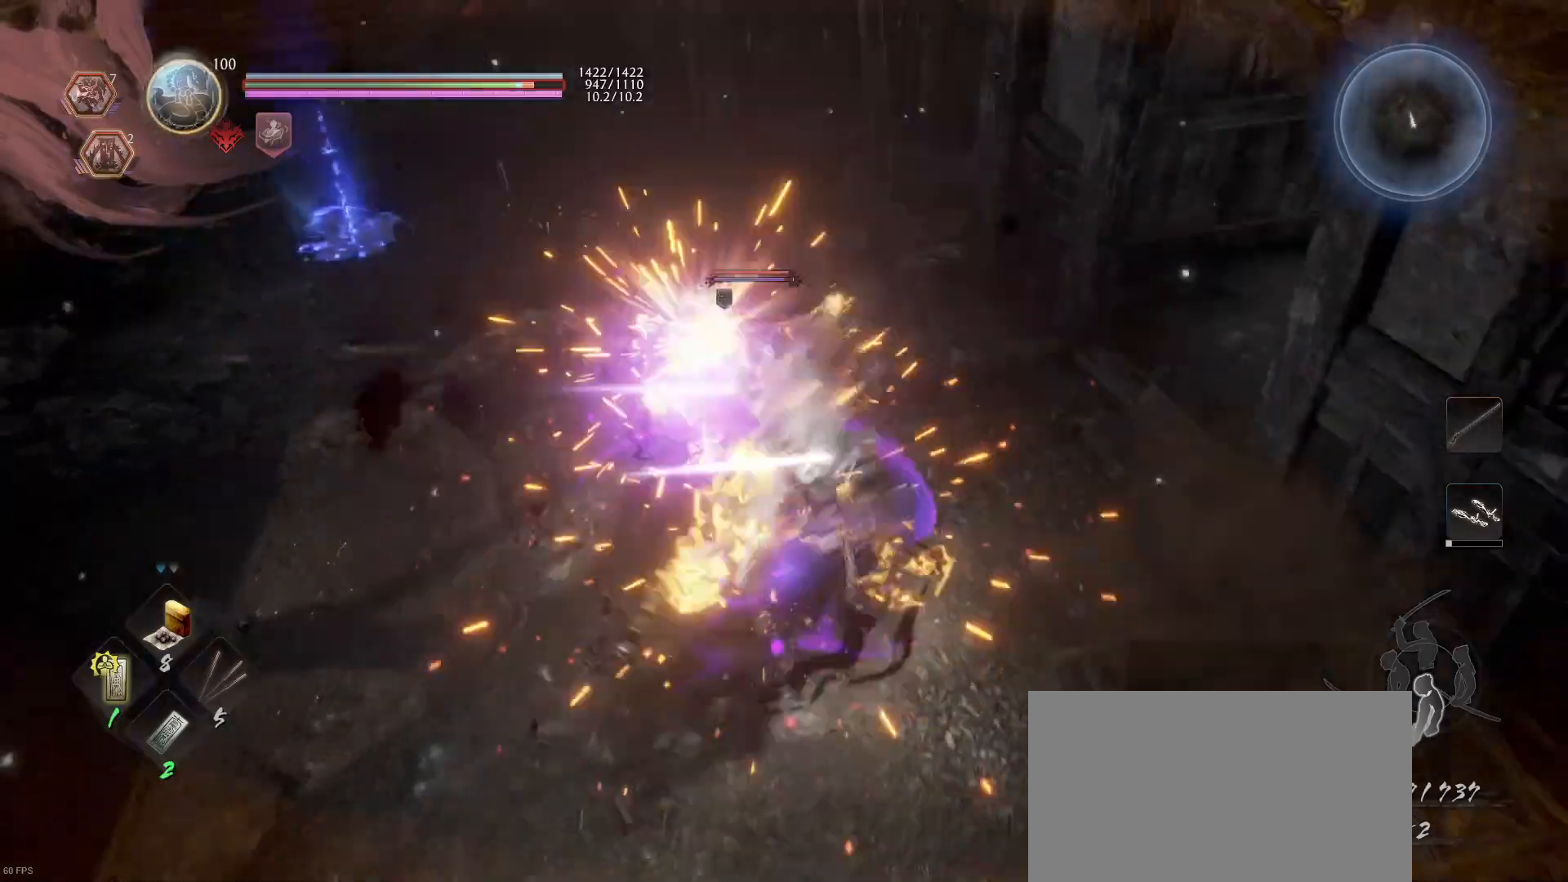
{"buttons": [], "left_stick": "up", "right_stick": "center", "events": [[100, "SQUARE", "up"], [200, "SQUARE", "down"], [300, "SQUARE", "up"], [400, "SQUARE", "down"], [500, "SQUARE", "up"]]}
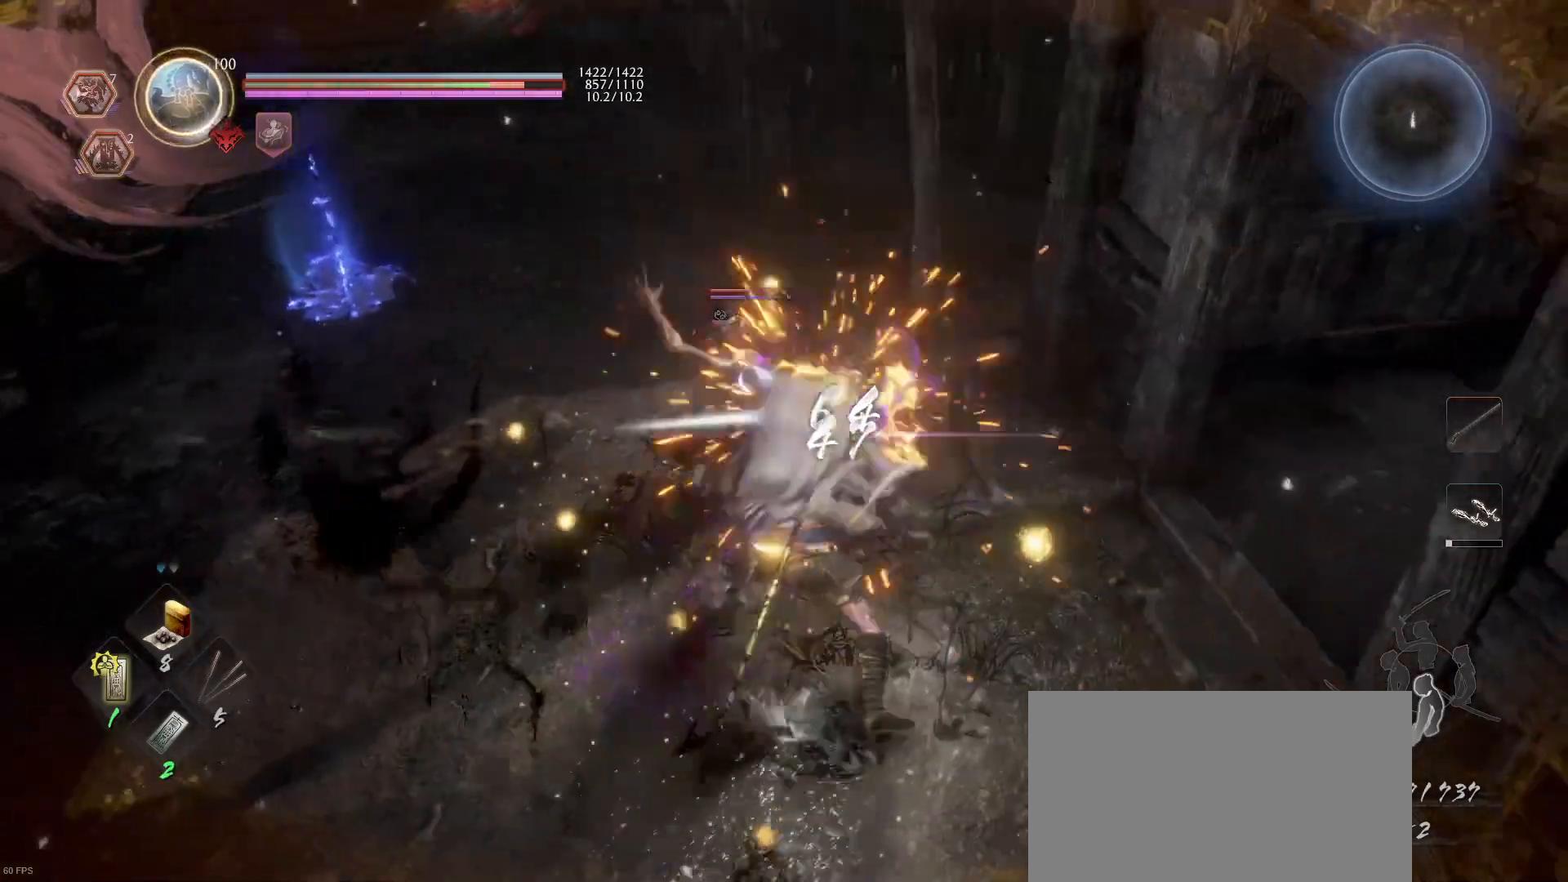
{"buttons": [], "left_stick": "up", "right_stick": "center", "events": [[100, "SQUARE", "down"], [200, "SQUARE", "up"], [367, "TRIANGLE", "down"], [500, "TRIANGLE", "up"]]}
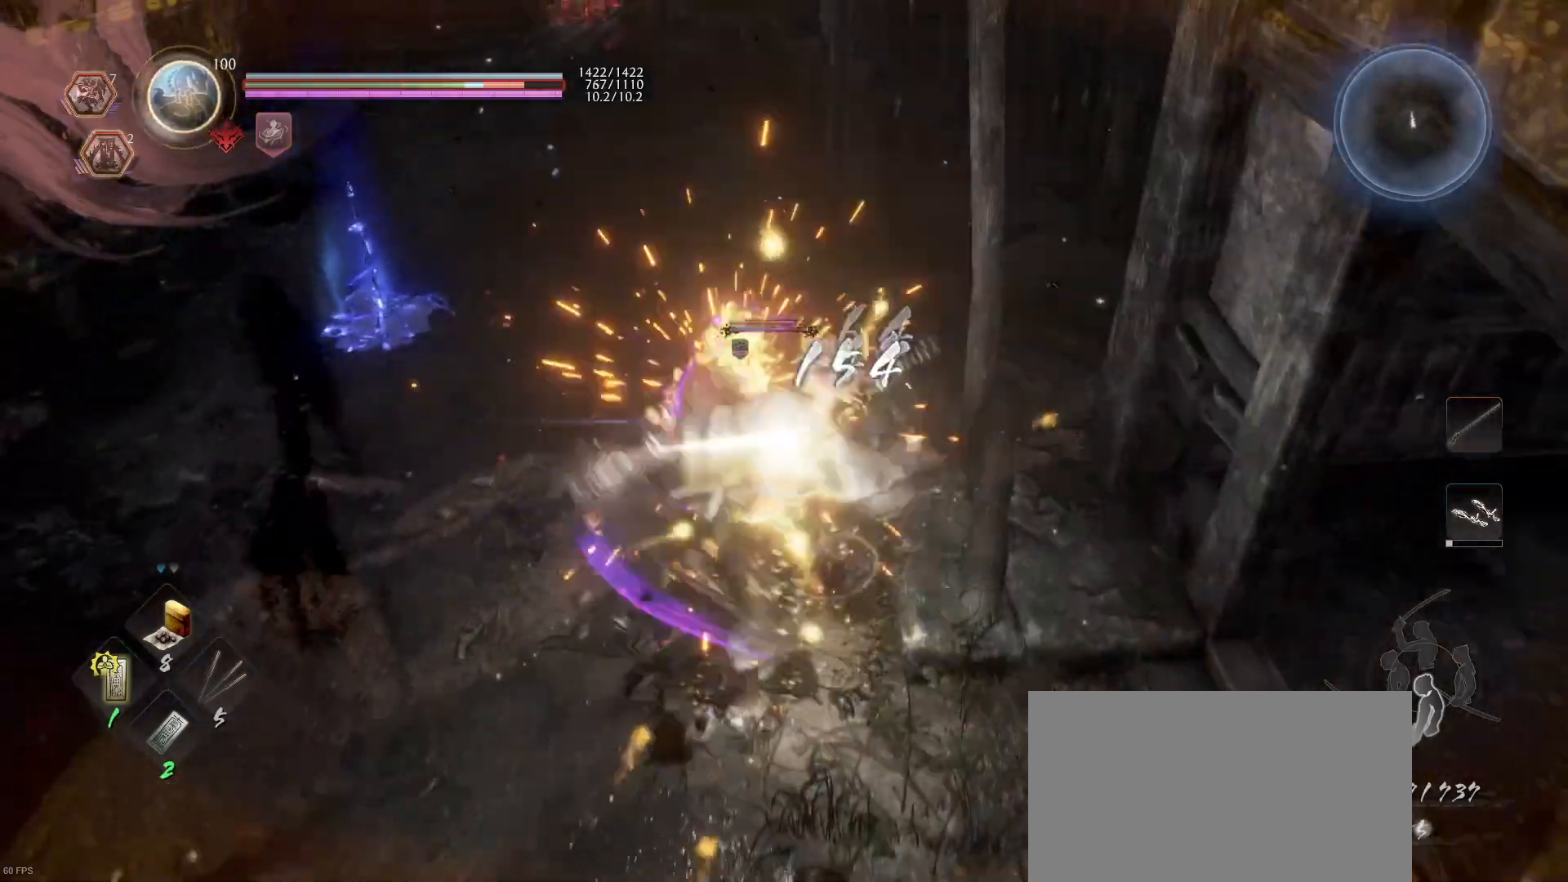
{"buttons": ["TRIANGLE"], "left_stick": "up", "right_stick": "center", "events": [[67, "TRIANGLE", "down"], [167, "TRIANGLE", "up"], [233, "TRIANGLE", "down"], [367, "TRIANGLE", "up"], [467, "TRIANGLE", "down"]]}
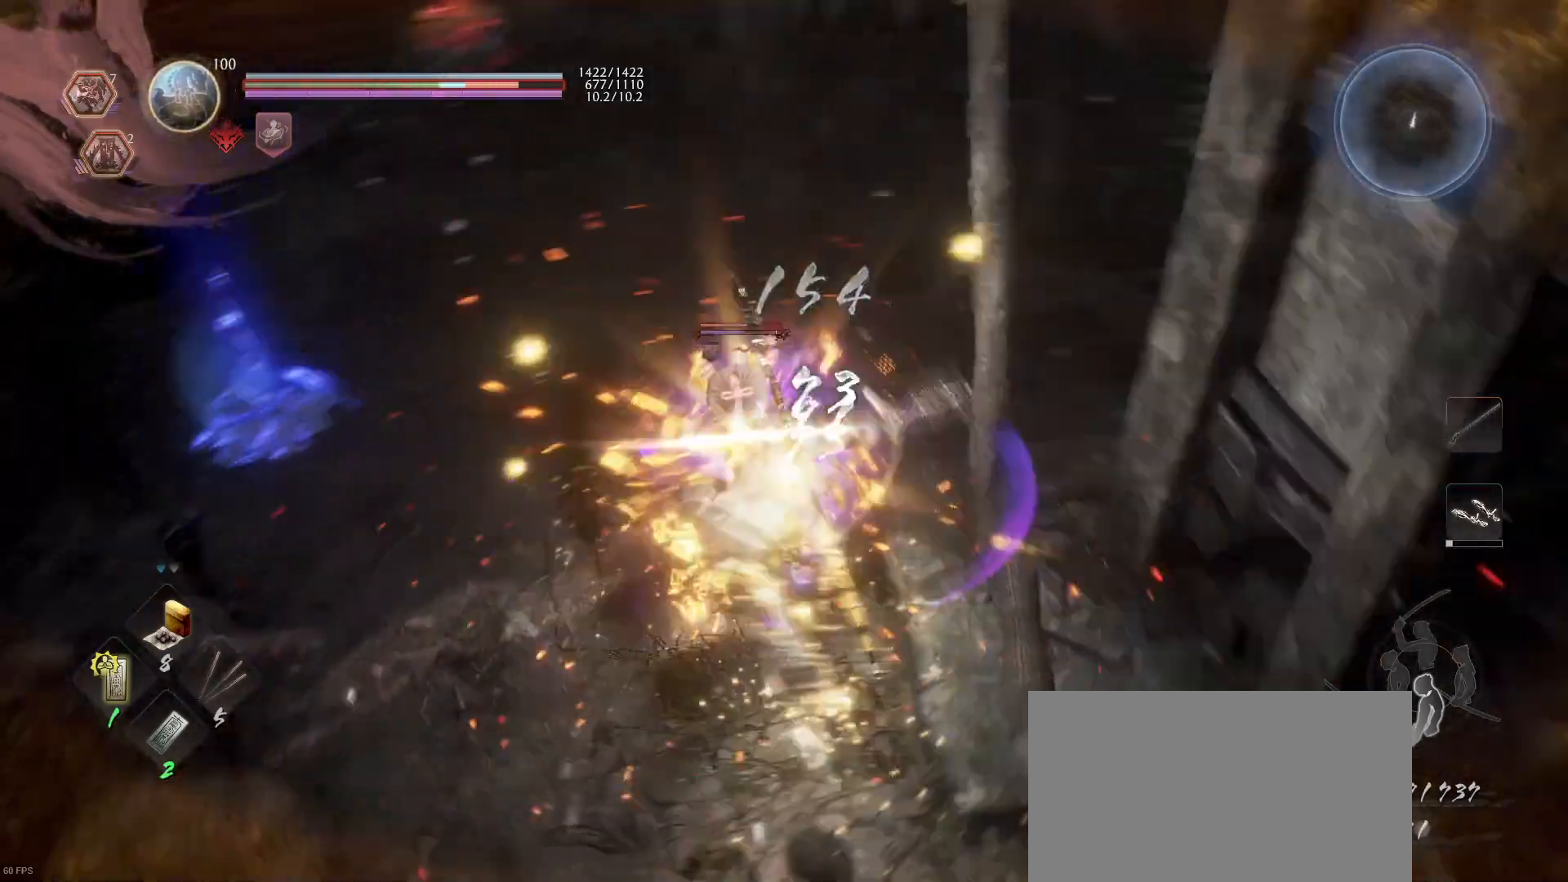
{"buttons": [], "left_stick": "up", "right_stick": "center", "events": [[67, "TRIANGLE", "up"], [167, "TRIANGLE", "down"], [267, "TRIANGLE", "up"], [333, "TRIANGLE", "down"], [467, "TRIANGLE", "up"]]}
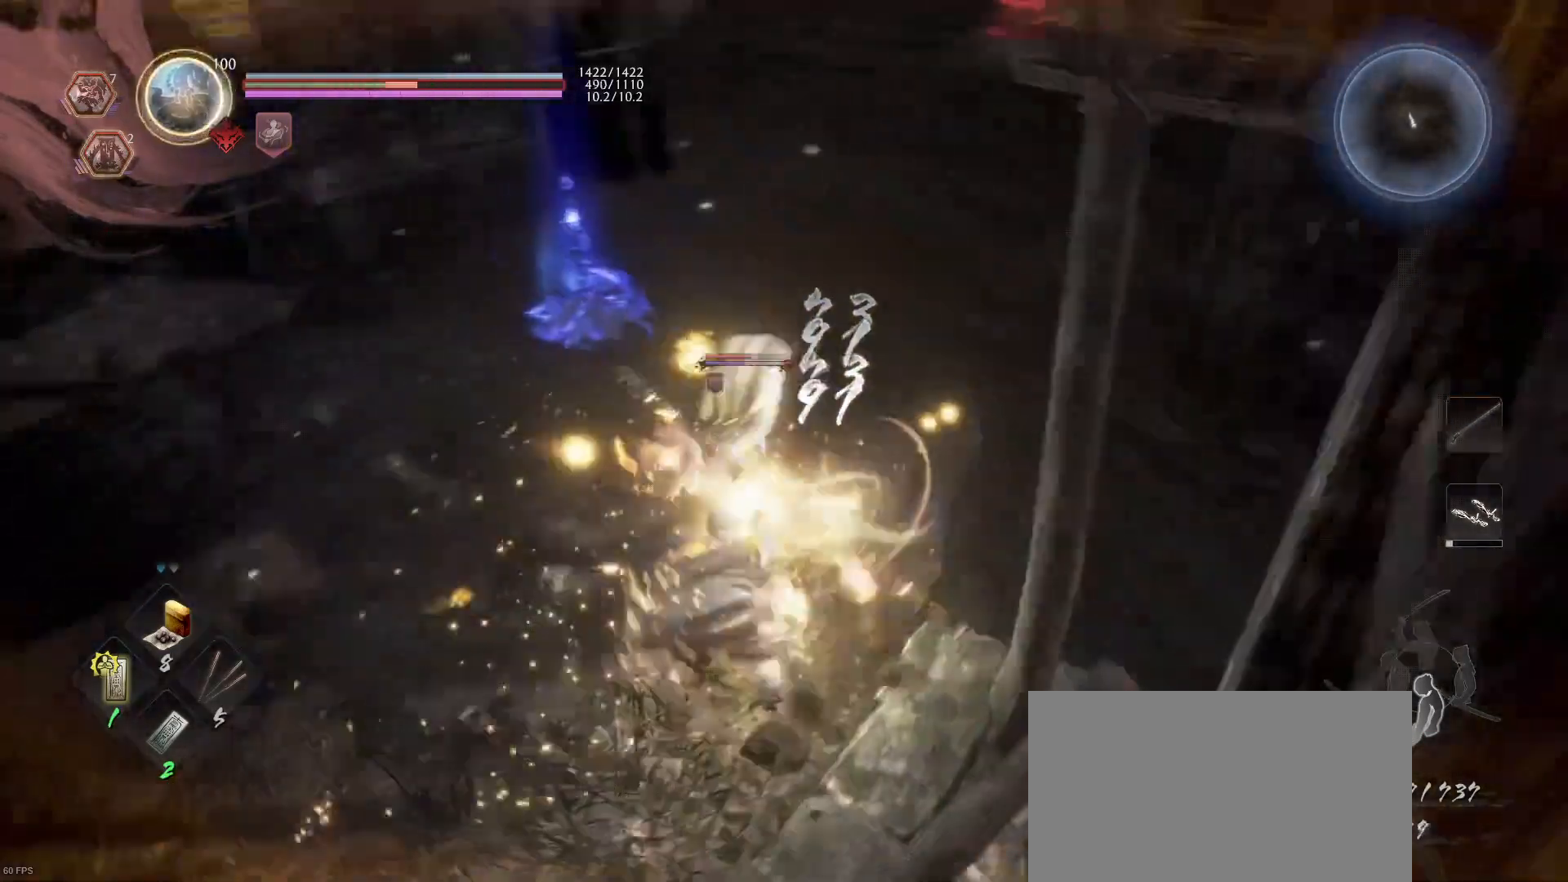
{"buttons": ["TRIANGLE"], "left_stick": "up", "right_stick": "center", "events": [[33, "TRIANGLE", "down"], [133, "TRIANGLE", "up"], [233, "TRIANGLE", "down"], [333, "TRIANGLE", "up"], [400, "TRIANGLE", "down"]]}
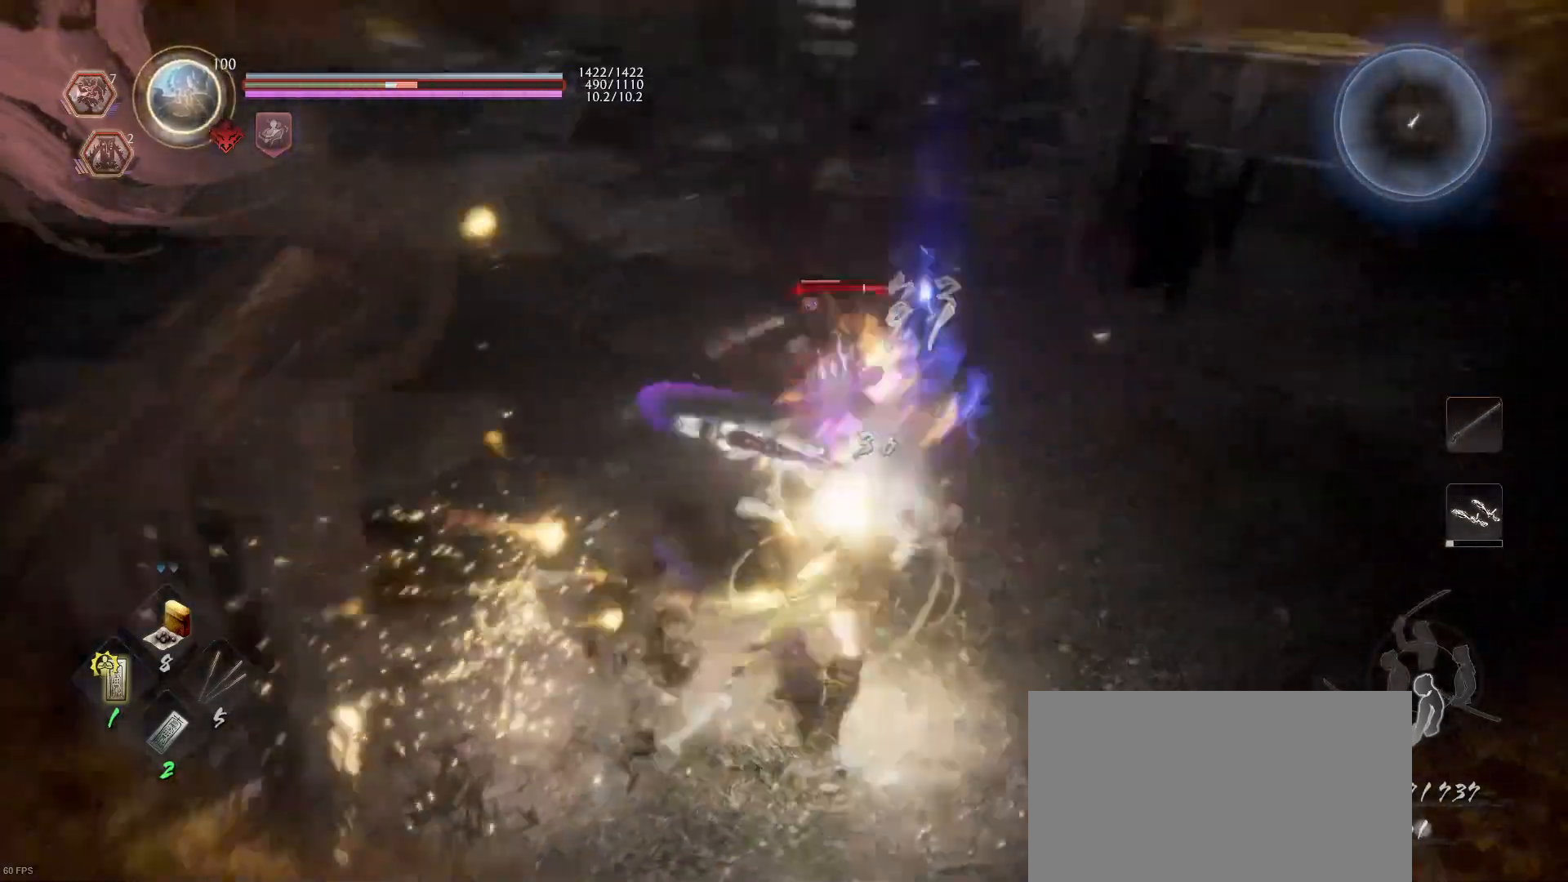
{"buttons": [], "left_stick": "up-right", "right_stick": "center", "events": [[33, "TRIANGLE", "up"], [200, "left_stick", "up-right"], [267, "CROSS", "down"], [400, "CROSS", "up"]]}
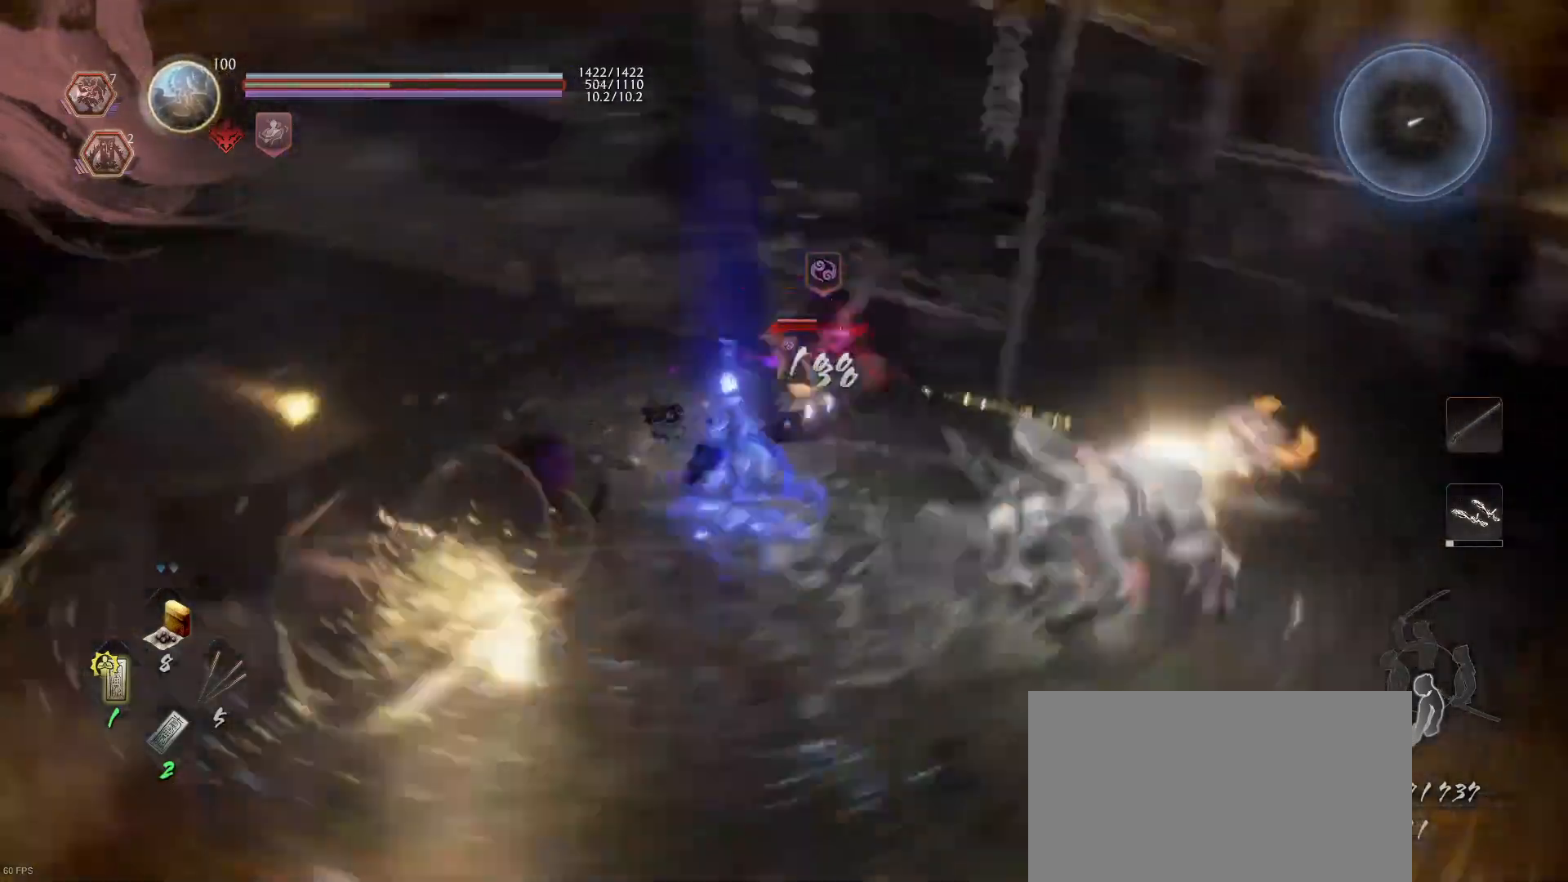
{"buttons": [], "left_stick": "down", "right_stick": "center", "events": [[500, "left_stick", "down"]]}
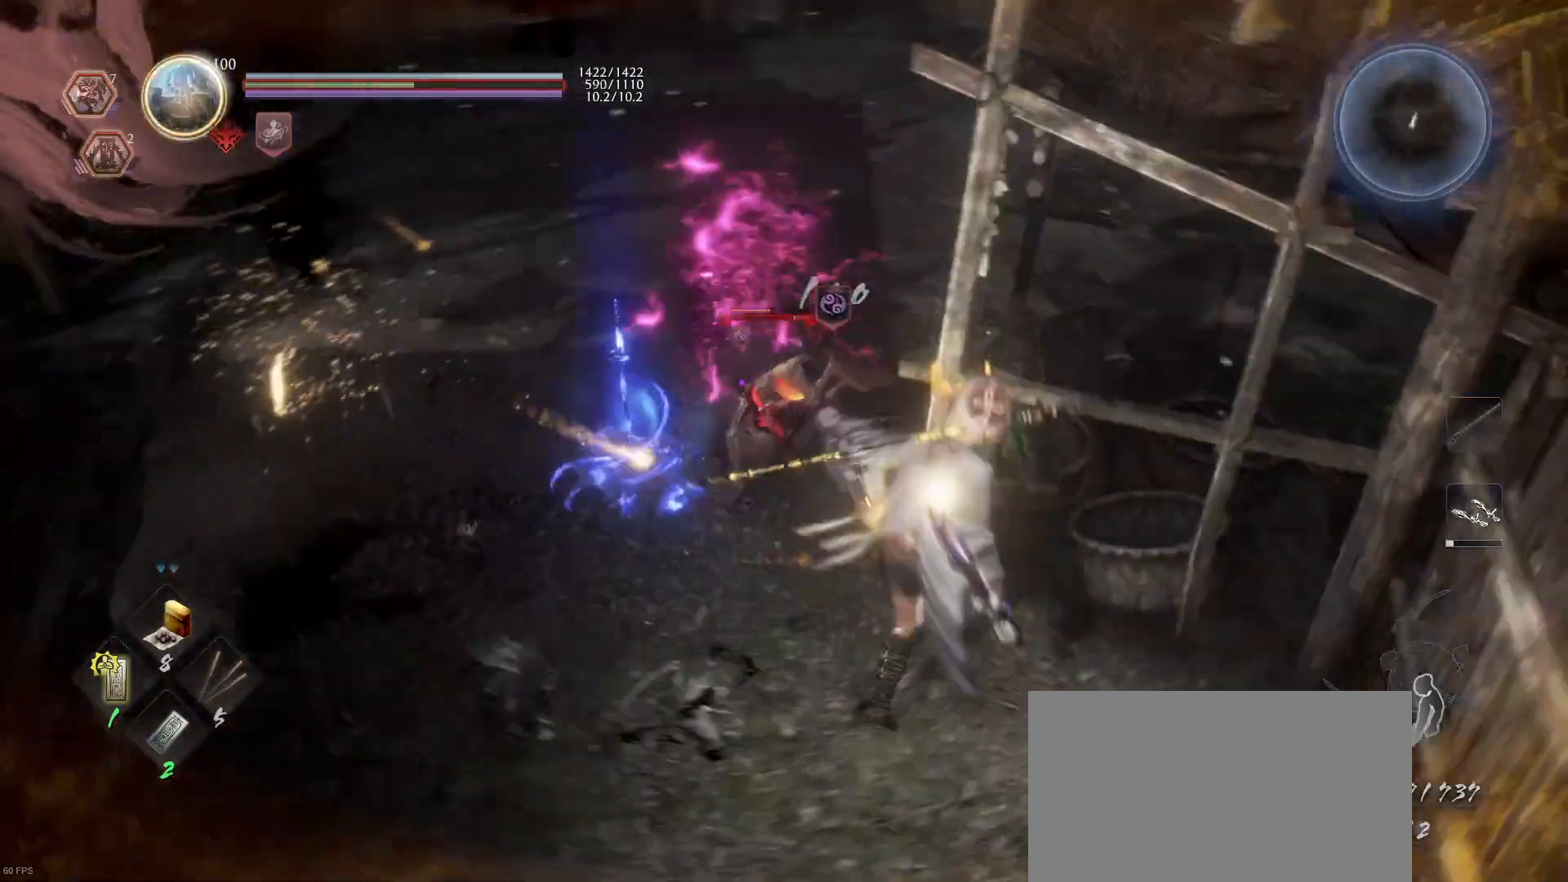
{"buttons": ["CROSS"], "left_stick": "up-left", "right_stick": "center", "events": [[33, "left_stick", "down-left"], [67, "CROSS", "down"], [200, "CROSS", "up"], [400, "left_stick", "up-left"], [467, "CROSS", "down"]]}
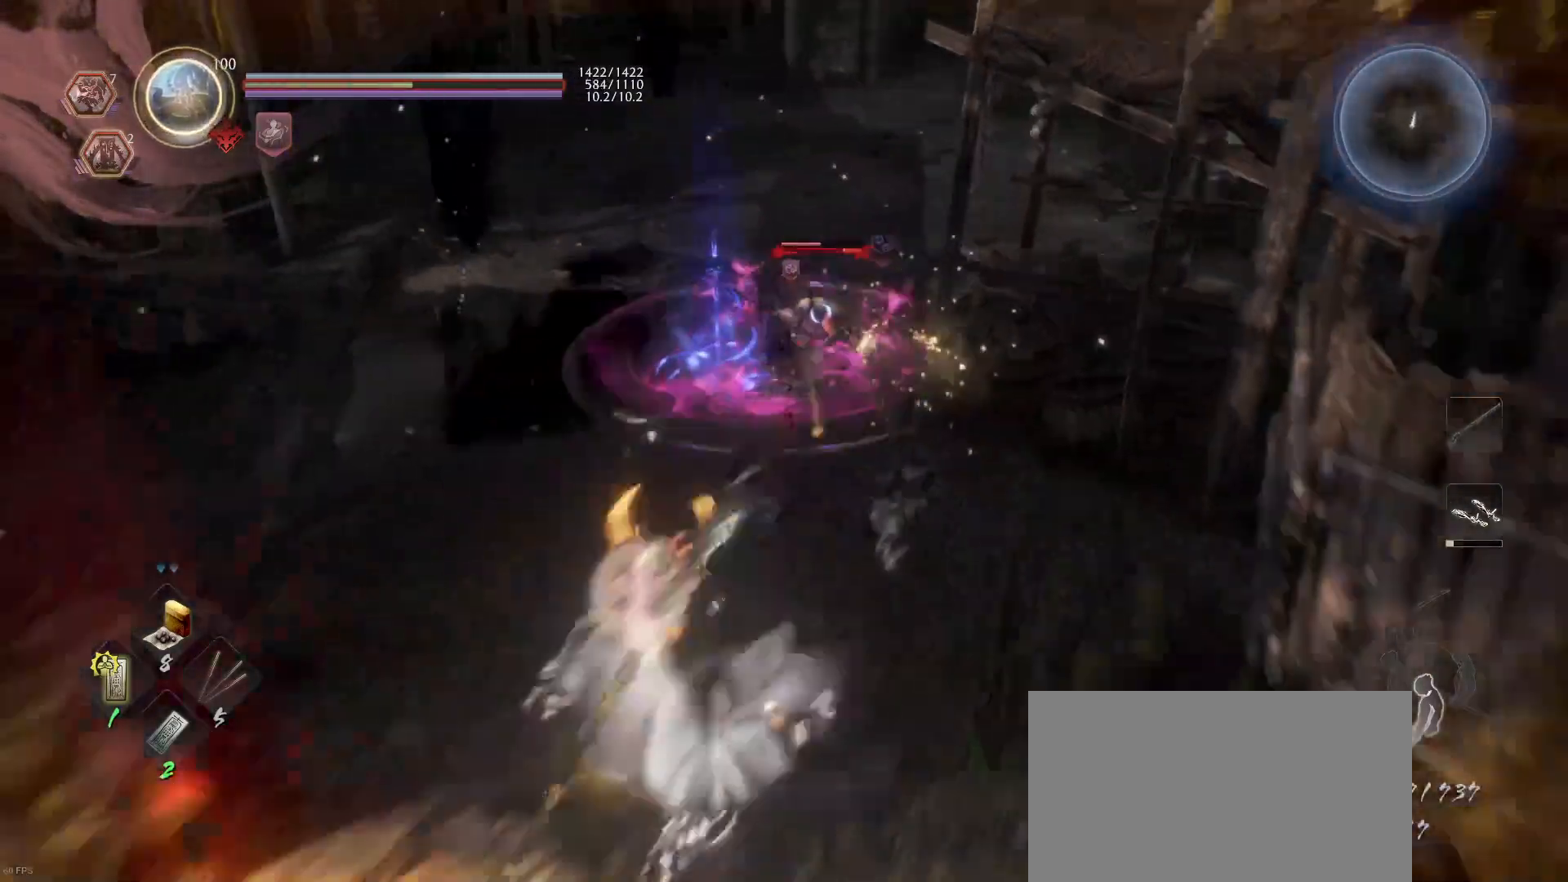
{"buttons": ["CROSS"], "left_stick": "up-left", "right_stick": "center", "events": []}
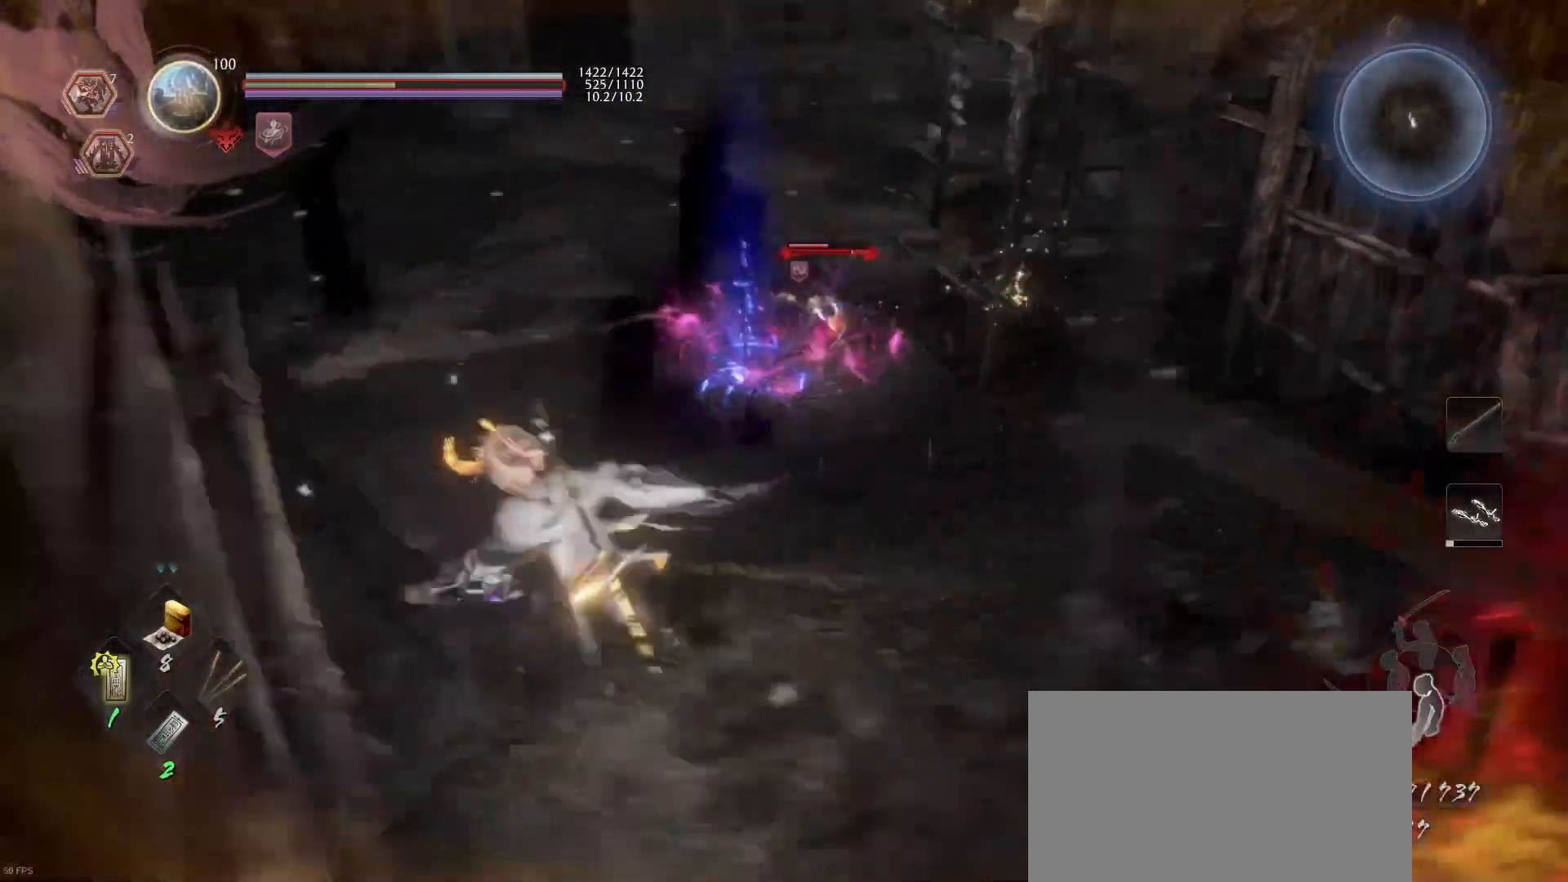
{"buttons": ["CROSS"], "left_stick": "up-left", "right_stick": "center", "events": []}
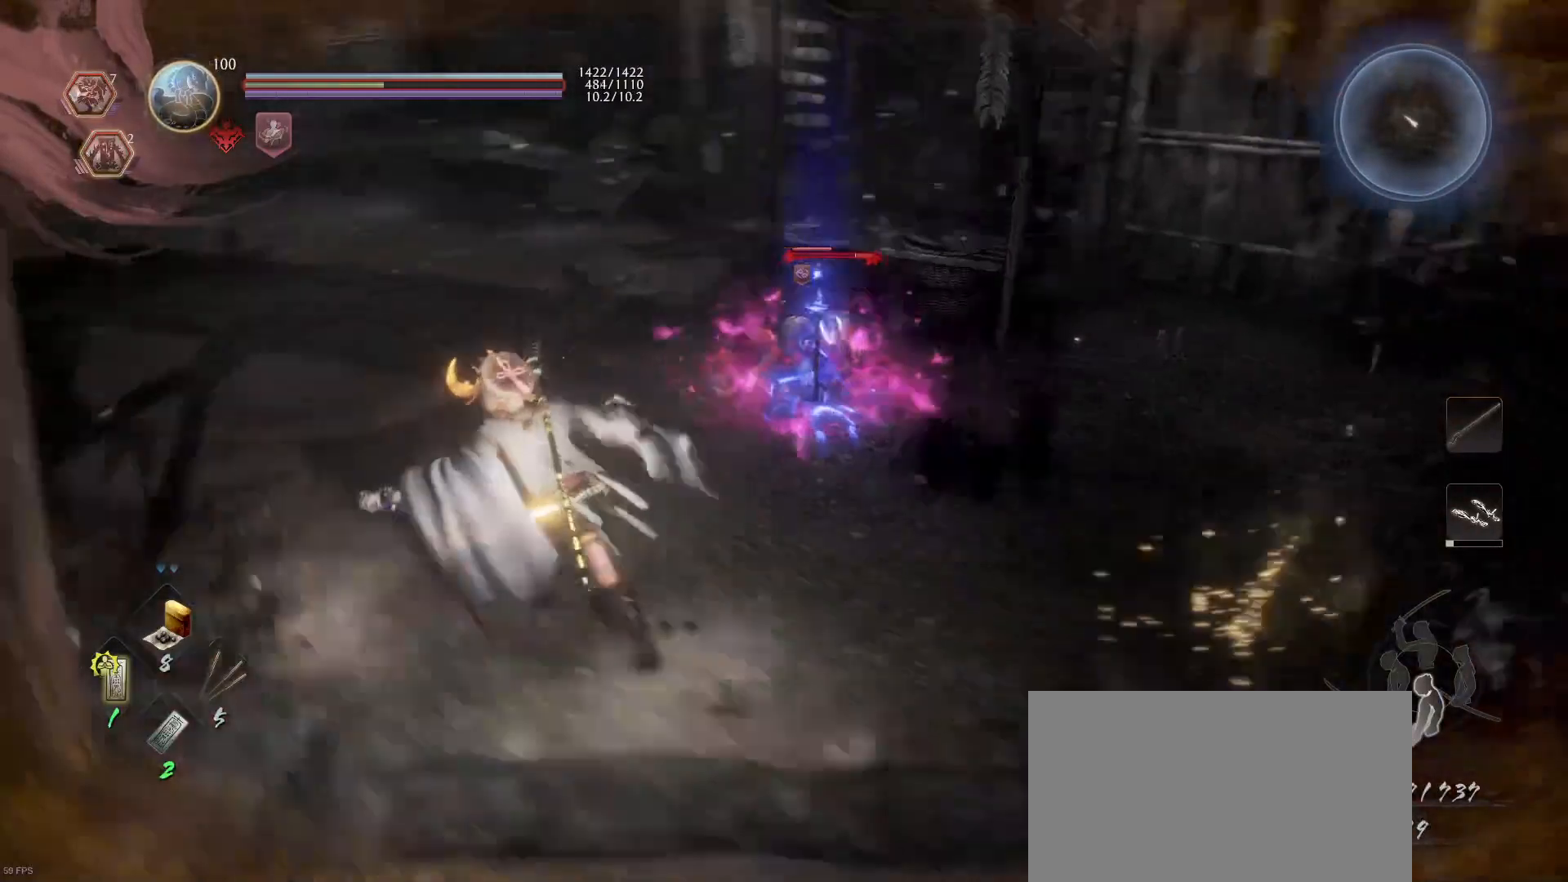
{"buttons": [], "left_stick": "up-left", "right_stick": "center", "events": [[433, "CROSS", "up"]]}
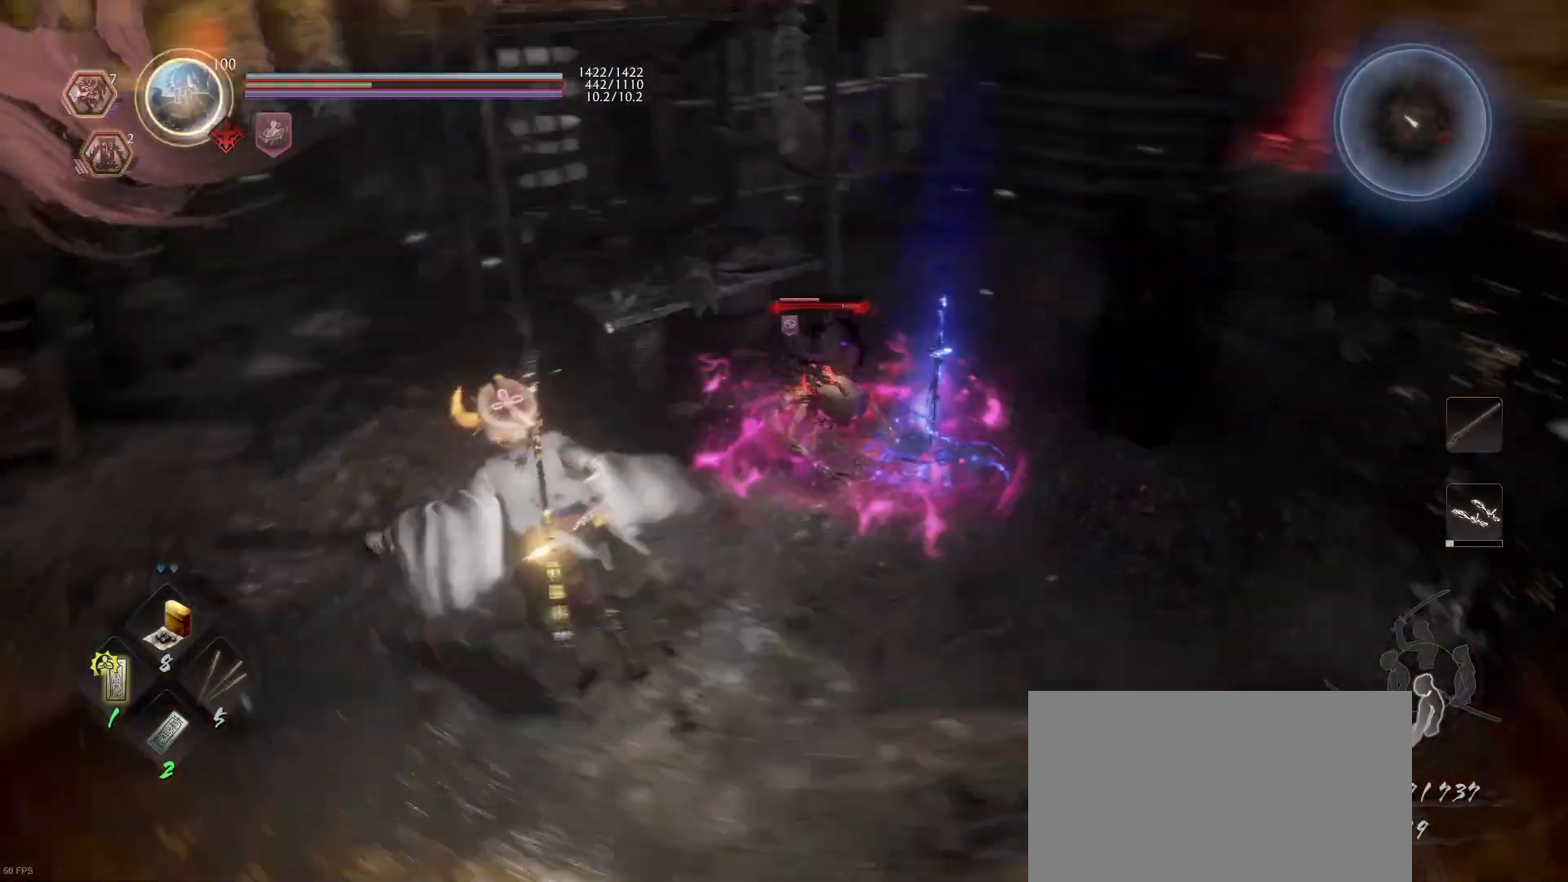
{"buttons": [], "left_stick": "center", "right_stick": "center", "events": [[33, "left_stick", "center"], [167, "TRIANGLE", "down"], [267, "TRIANGLE", "up"]]}
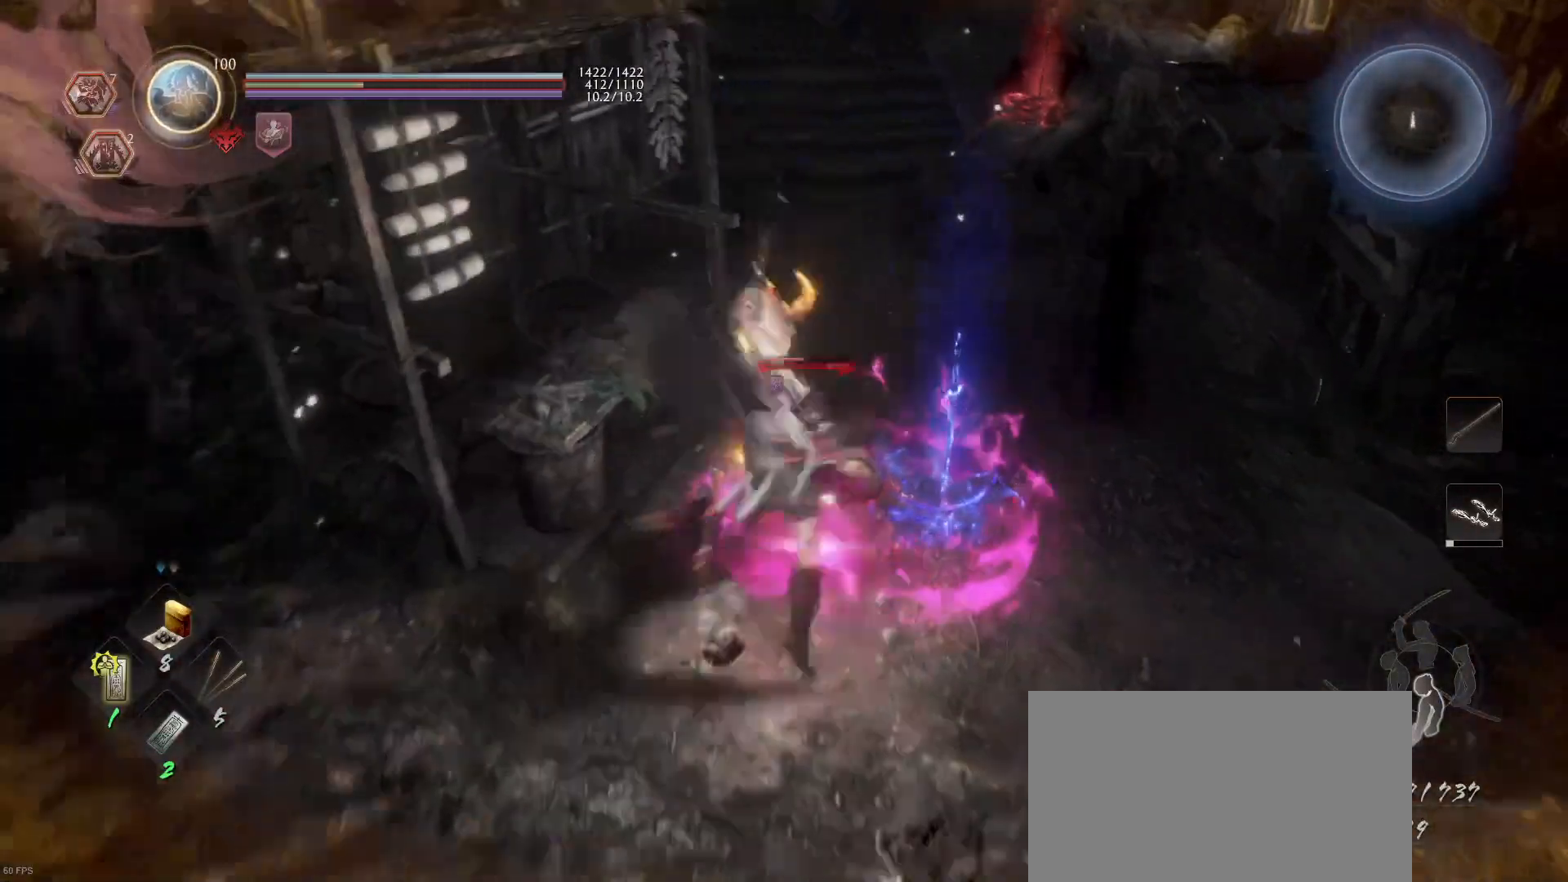
{"buttons": [], "left_stick": "down", "right_stick": "center", "events": [[133, "left_stick", "down"]]}
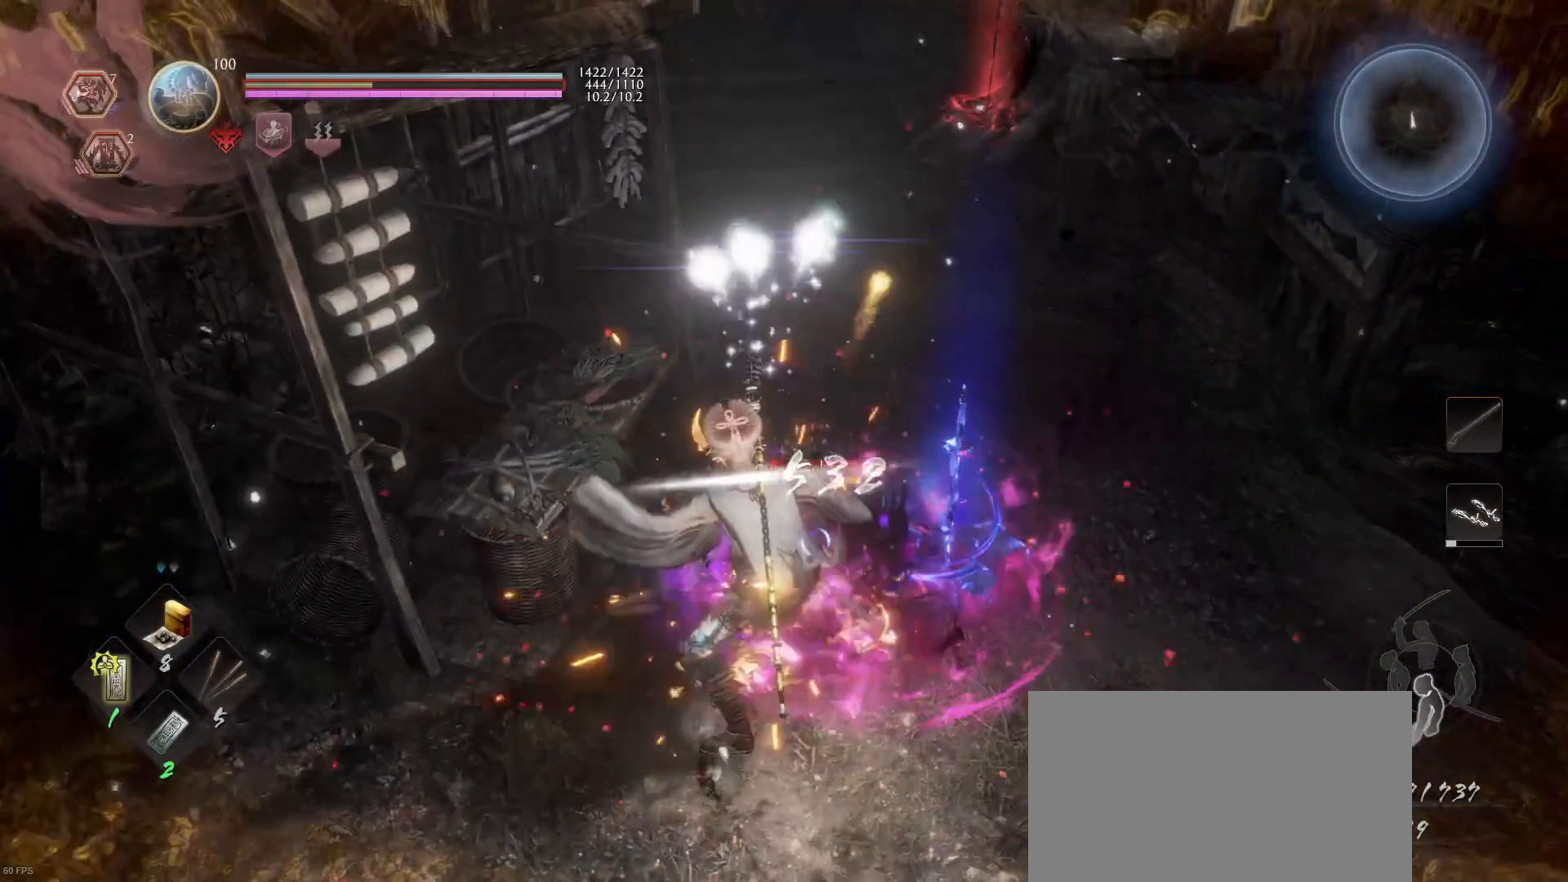
{"buttons": [], "left_stick": "down", "right_stick": "center", "events": [[167, "CROSS", "down"], [300, "CROSS", "up"]]}
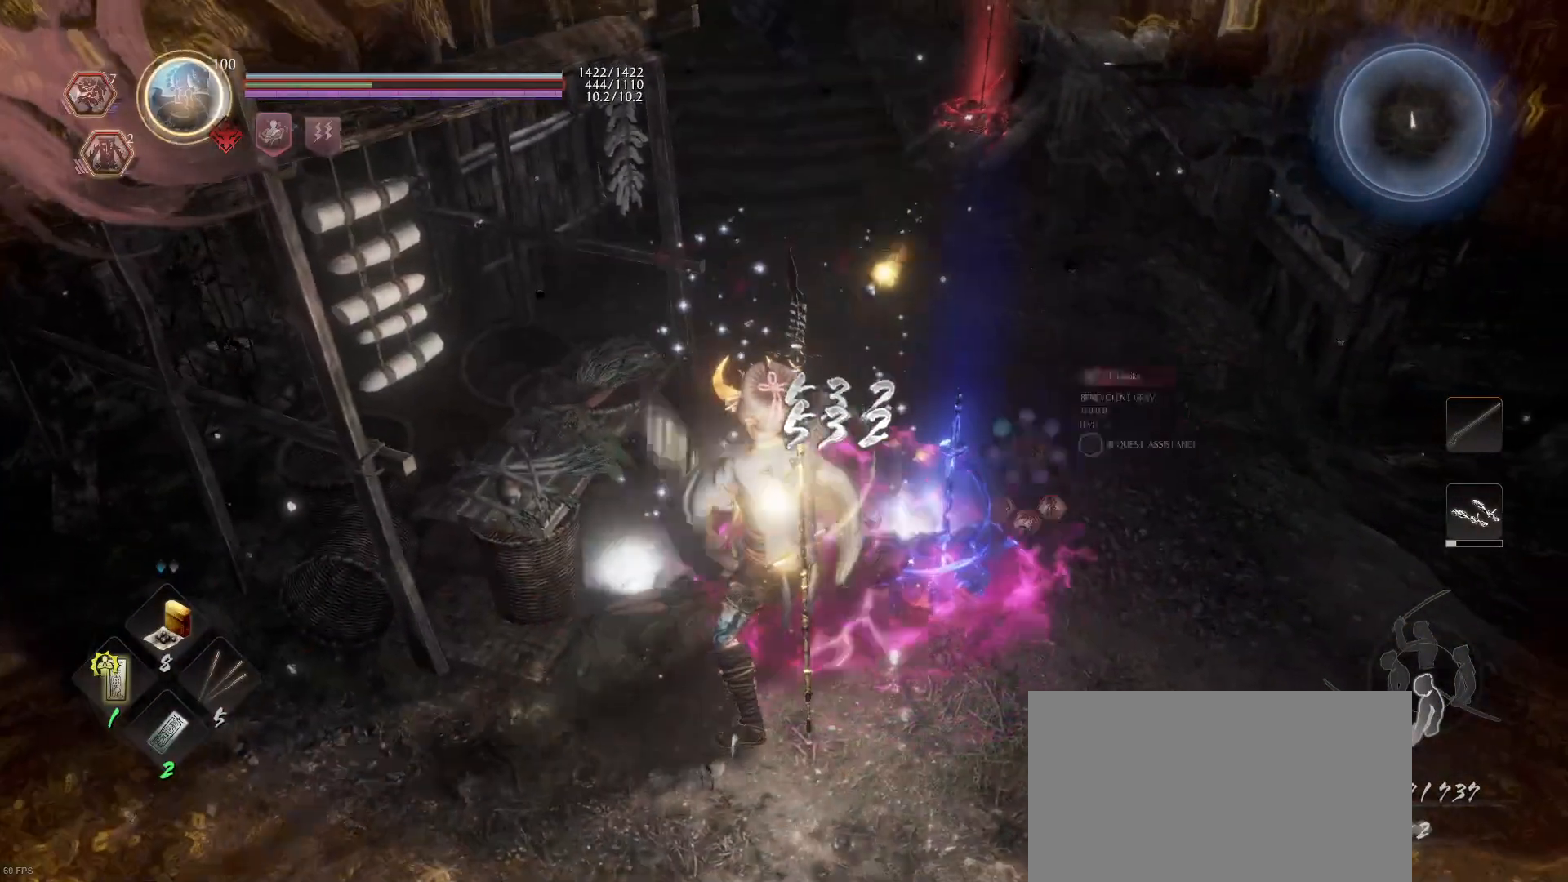
{"buttons": [], "left_stick": "down", "right_stick": "center", "events": [[200, "CROSS", "down"], [367, "CROSS", "up"]]}
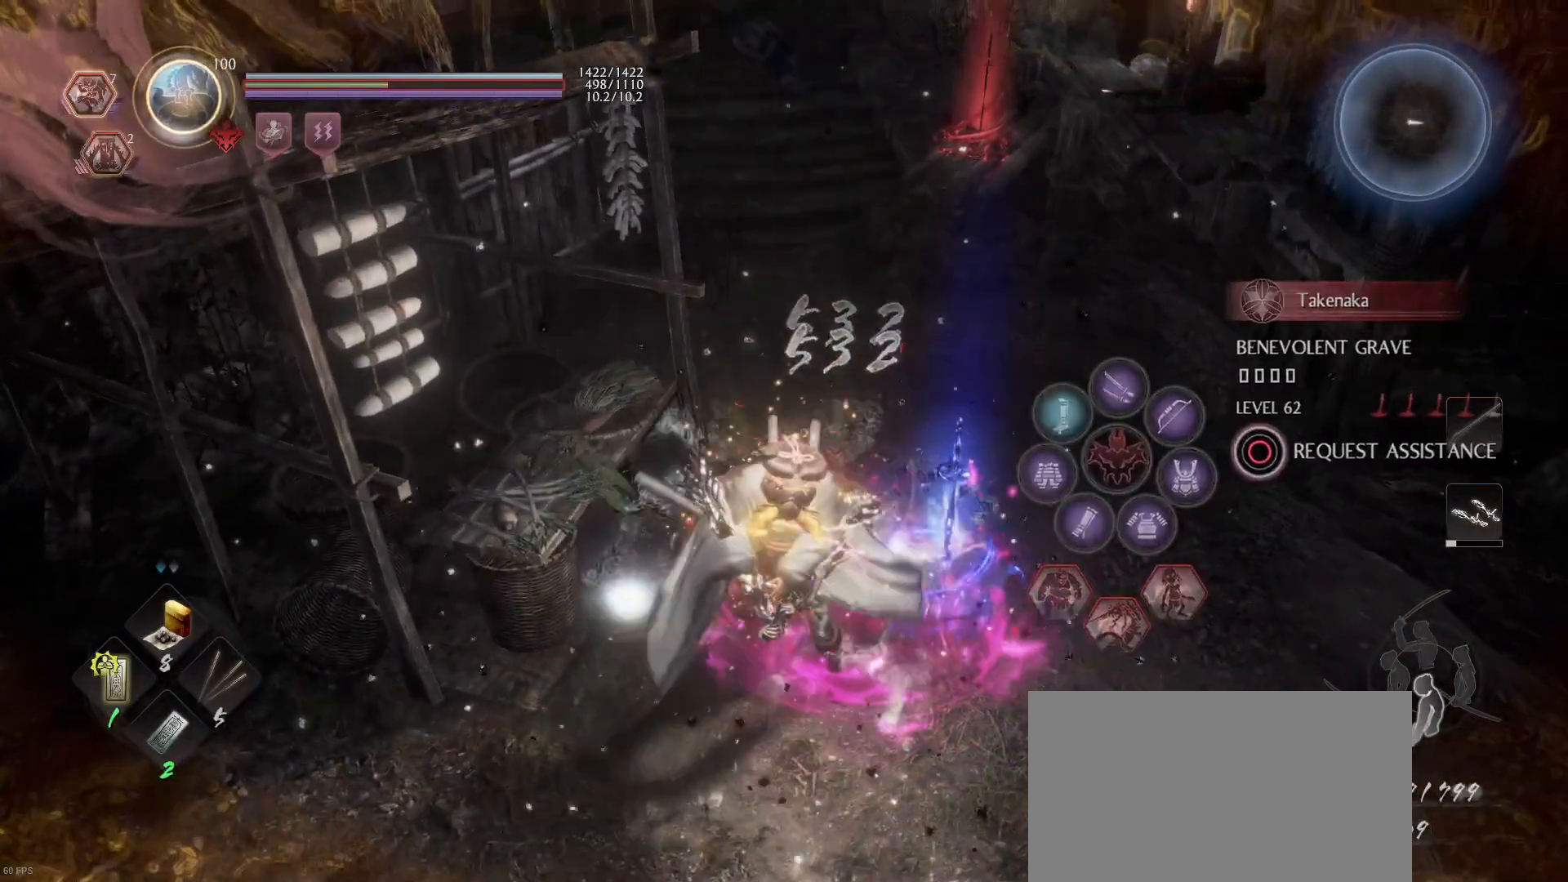
{"buttons": [], "left_stick": "down-right", "right_stick": "left", "events": [[400, "left_stick", "down-right"], [433, "right_stick", "left"]]}
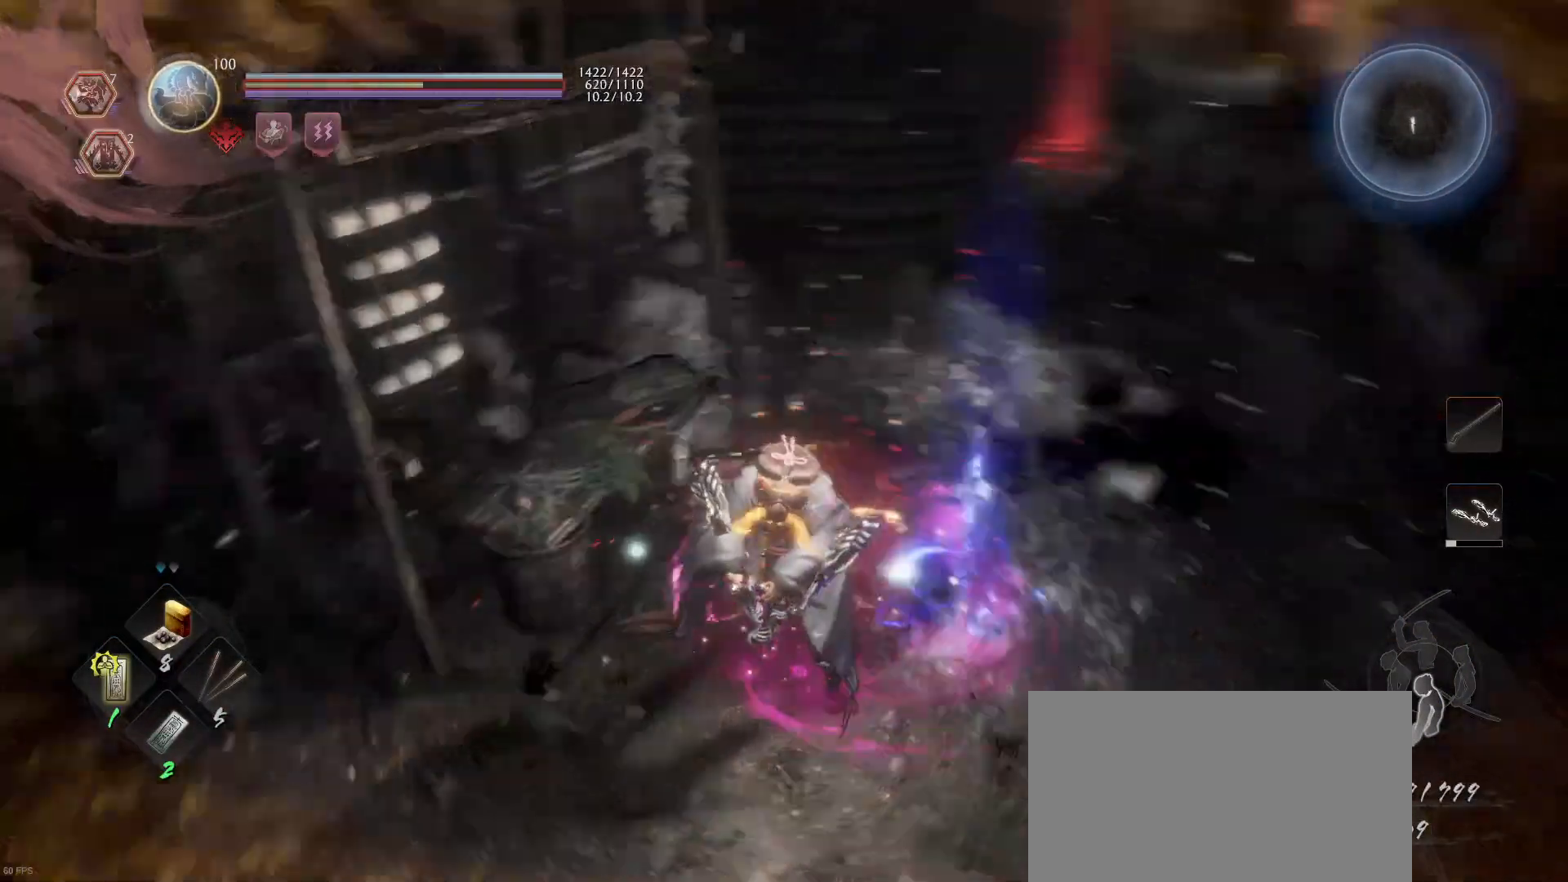
{"buttons": [], "left_stick": "center", "right_stick": "center", "events": [[33, "left_stick", "center"], [33, "right_stick", "up-left"], [400, "right_stick", "center"]]}
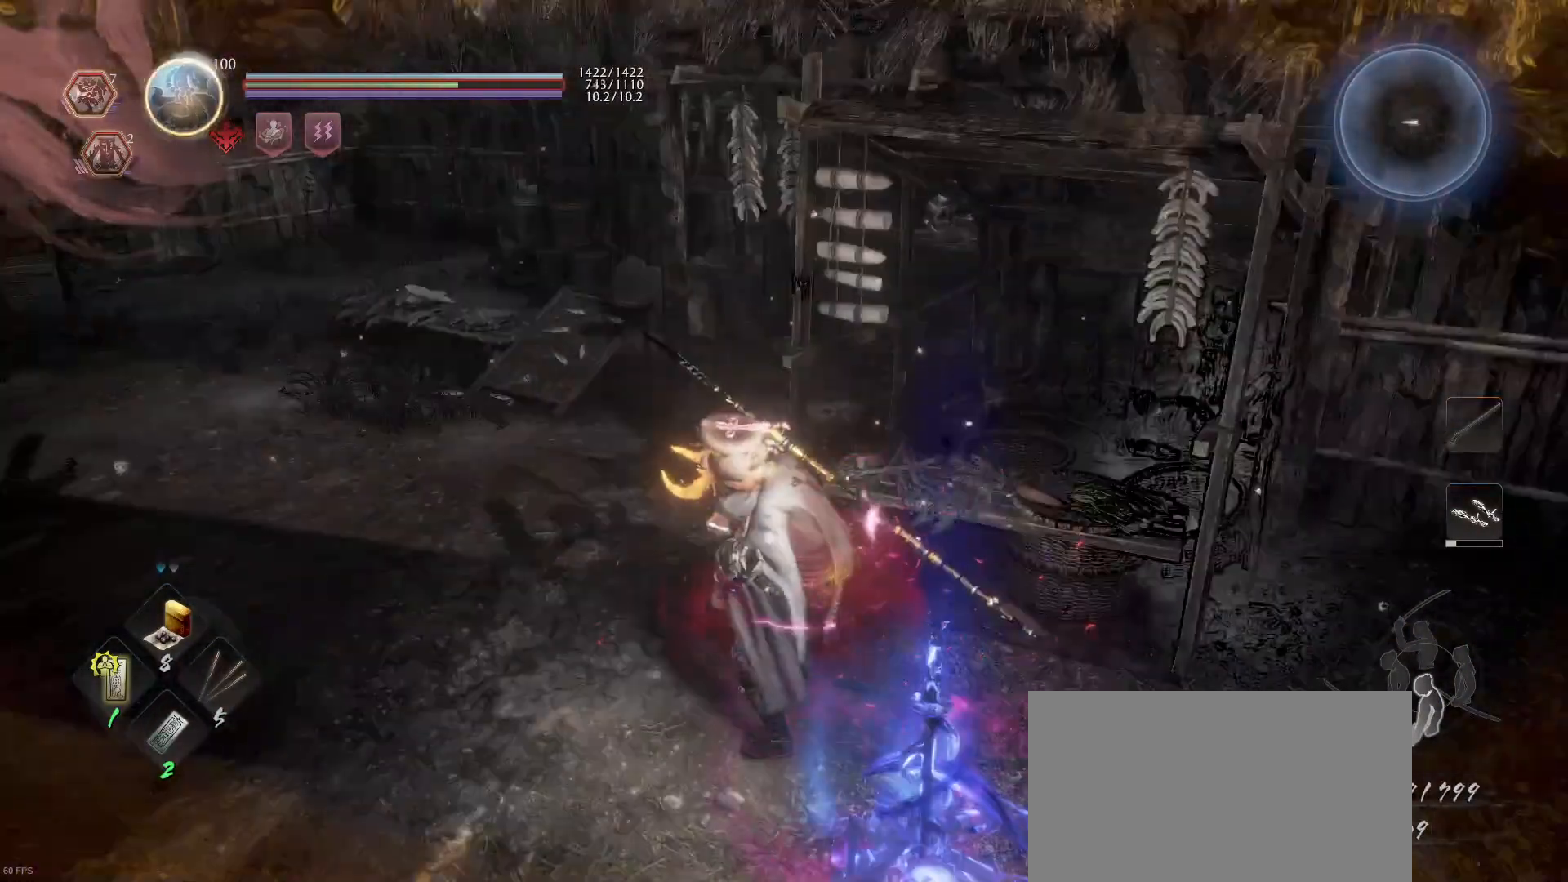
{"buttons": [], "left_stick": "down", "right_stick": "center", "events": [[133, "DPAD_RIGHT", "down"], [233, "DPAD_RIGHT", "up"], [467, "left_stick", "down"]]}
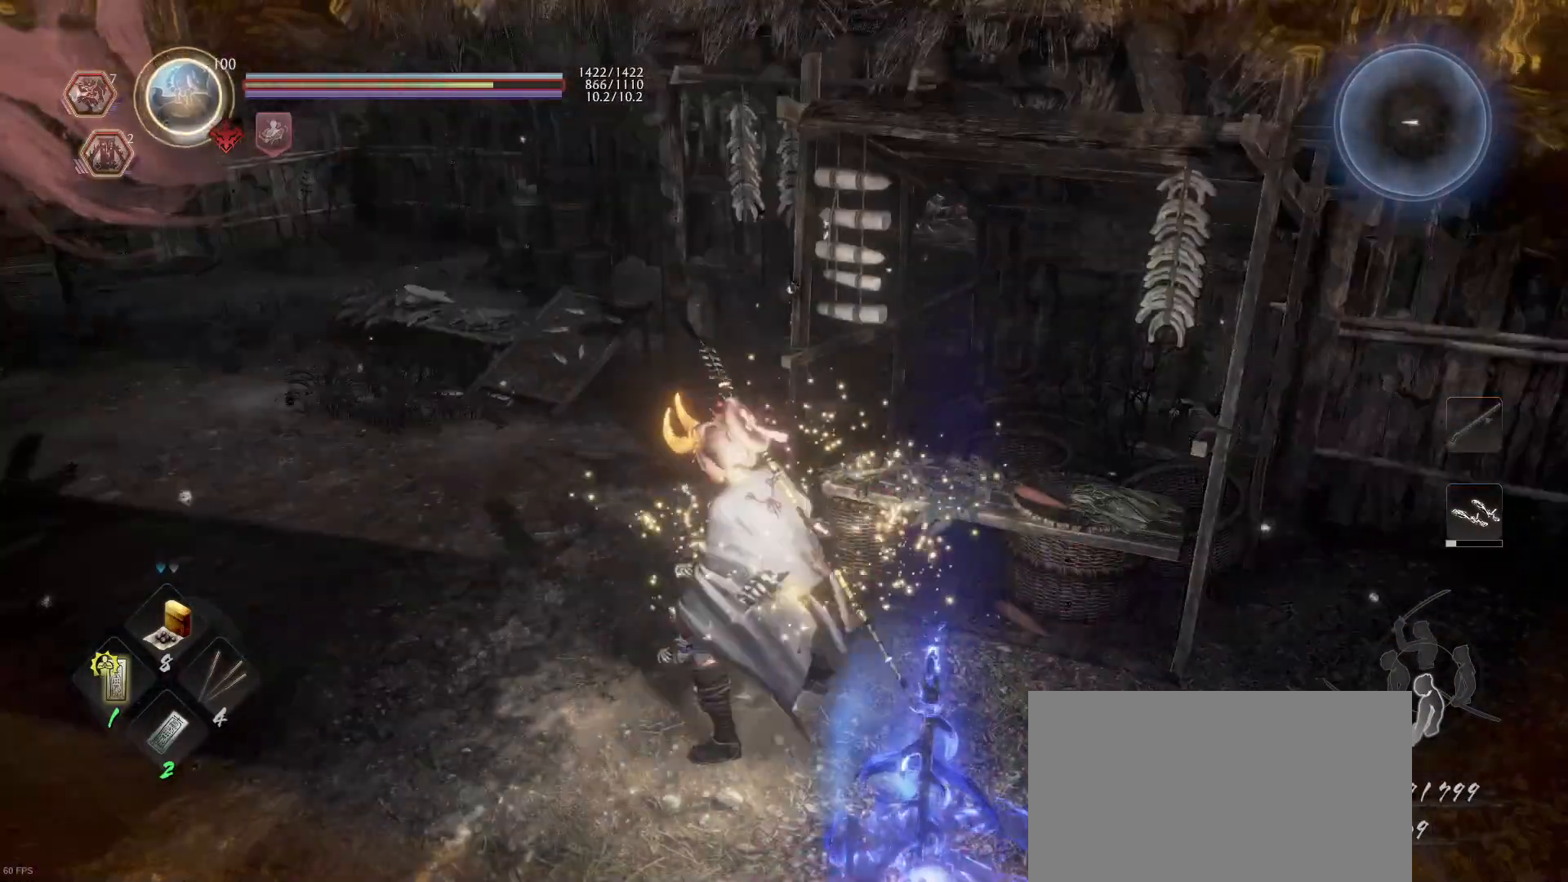
{"buttons": [], "left_stick": "left", "right_stick": "up-right", "events": [[100, "left_stick", "down-left"], [467, "left_stick", "left"], [467, "right_stick", "up-right"]]}
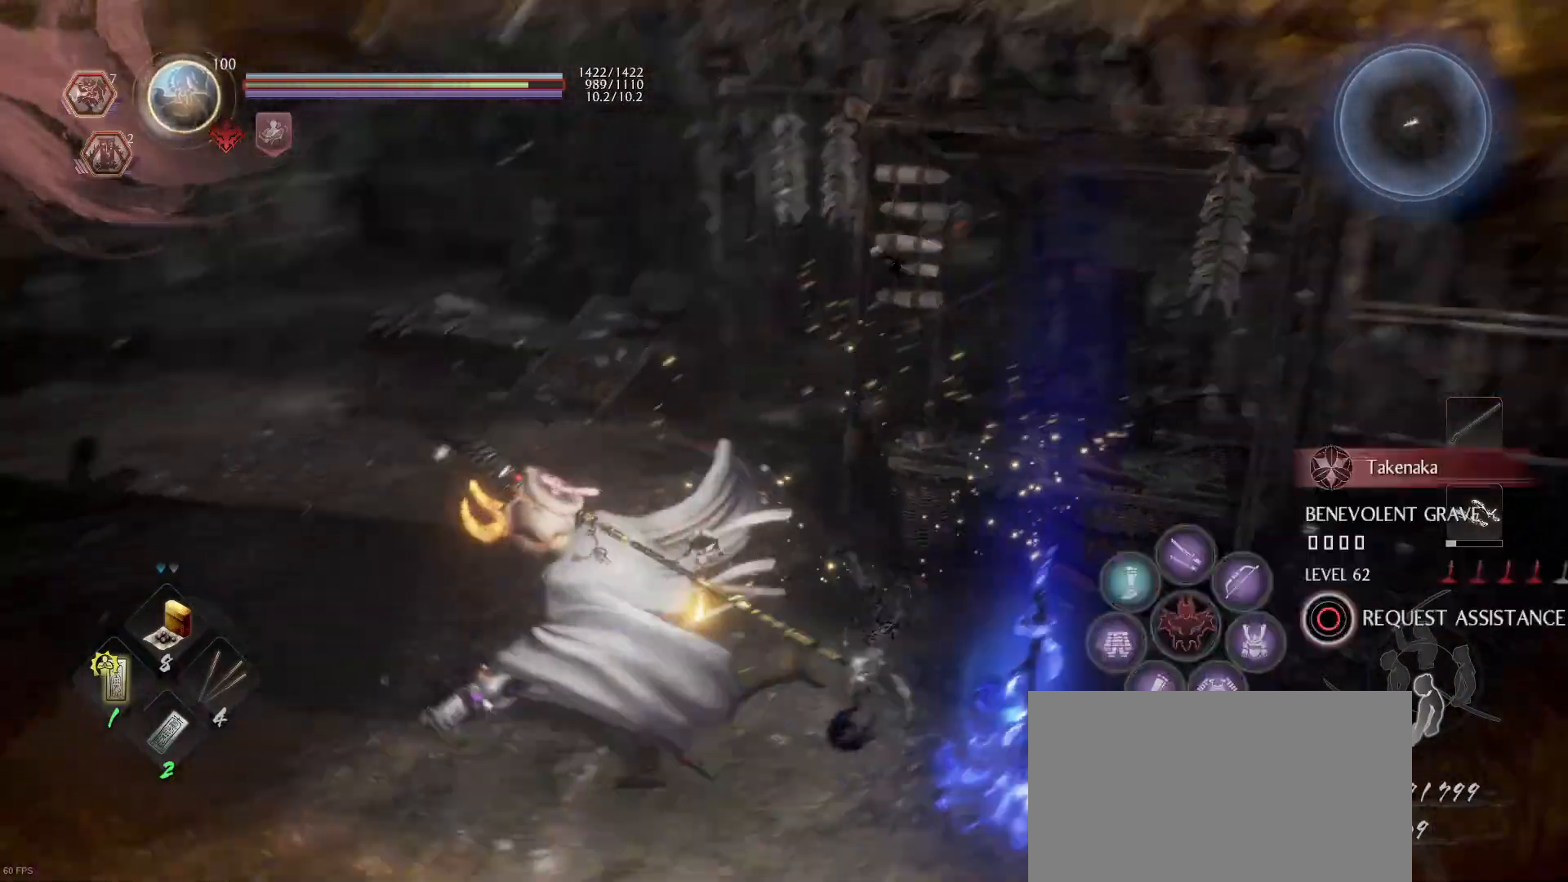
{"buttons": [], "left_stick": "center", "right_stick": "center", "events": [[133, "right_stick", "center"], [167, "left_stick", "up-left"], [367, "left_stick", "up"], [467, "left_stick", "center"]]}